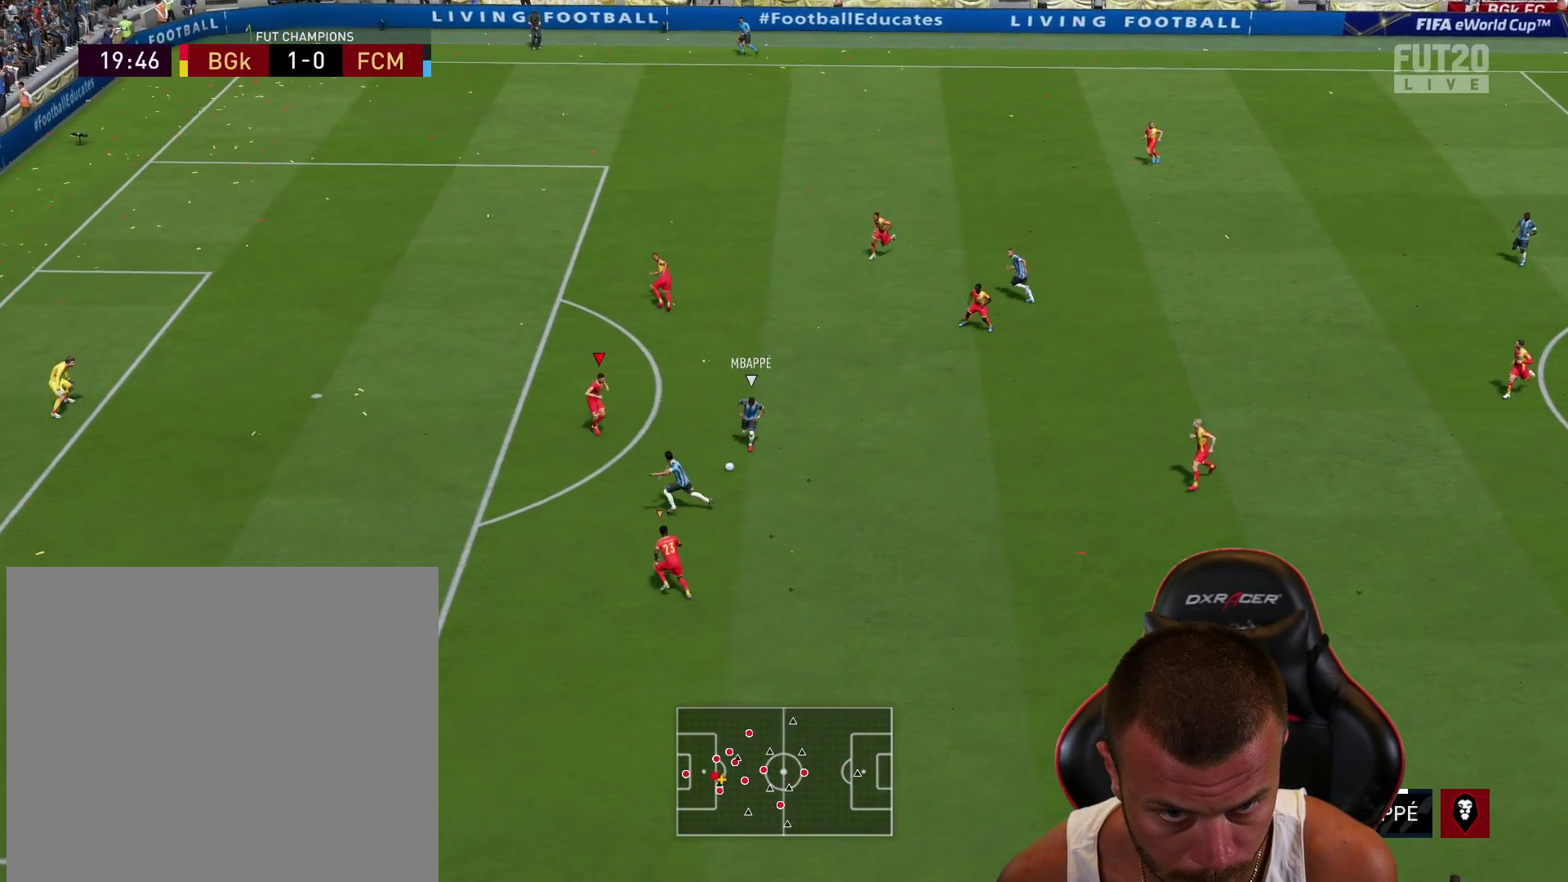
Gameplay with a controller (PlayStation layout); each line is a JSON object with the inputs held at the frame after it. "events" lists button and stick changes between this image and that frame as [ms after this image, input, new state], when the widget could be followed in between.
{"buttons": ["L2", "R1", "R2"], "left_stick": "left", "right_stick": "center", "events": [[167, "L2", "down"], [367, "left_stick", "left"]]}
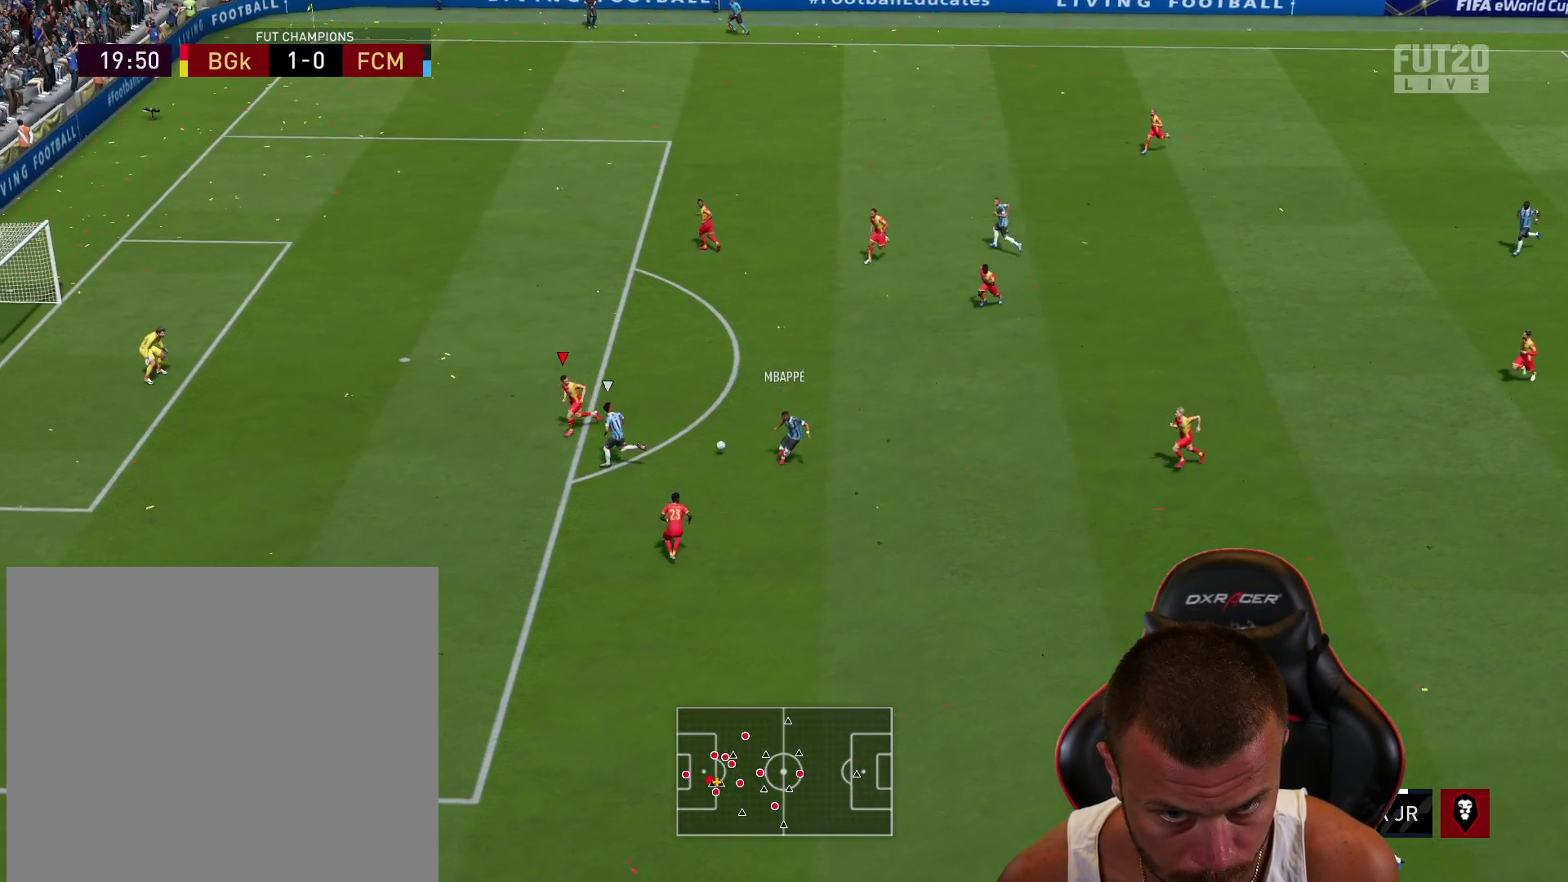
{"buttons": ["L2", "R1", "R2"], "left_stick": "up", "right_stick": "center", "events": [[116, "left_stick", "up-left"], [333, "left_stick", "up"]]}
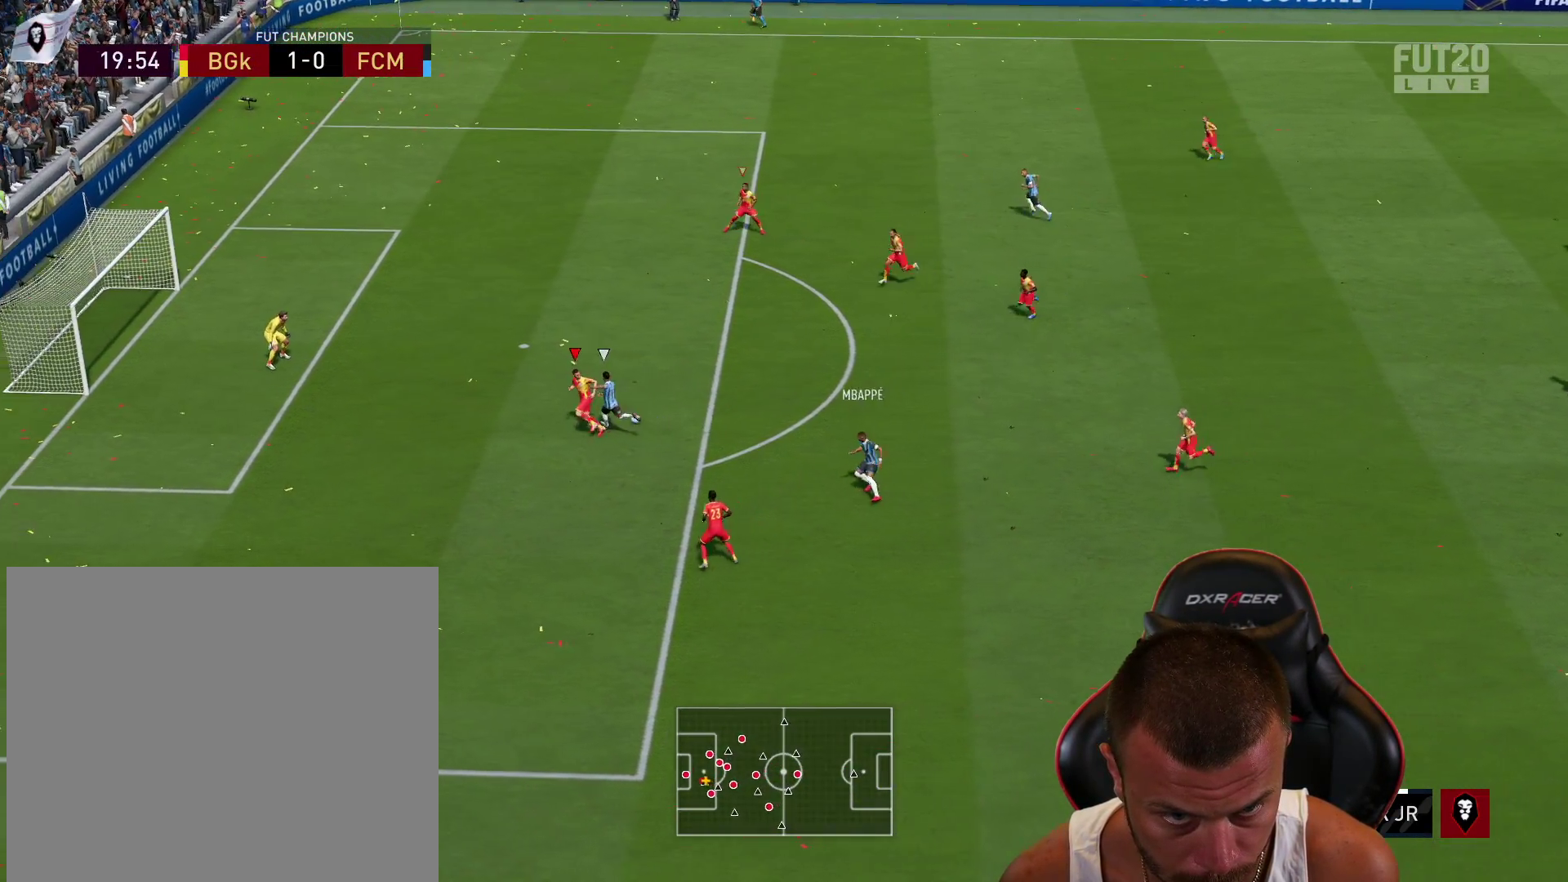
{"buttons": ["L2", "R1", "R2"], "left_stick": "up", "right_stick": "center", "events": [[133, "CROSS", "down"], [250, "CROSS", "up"]]}
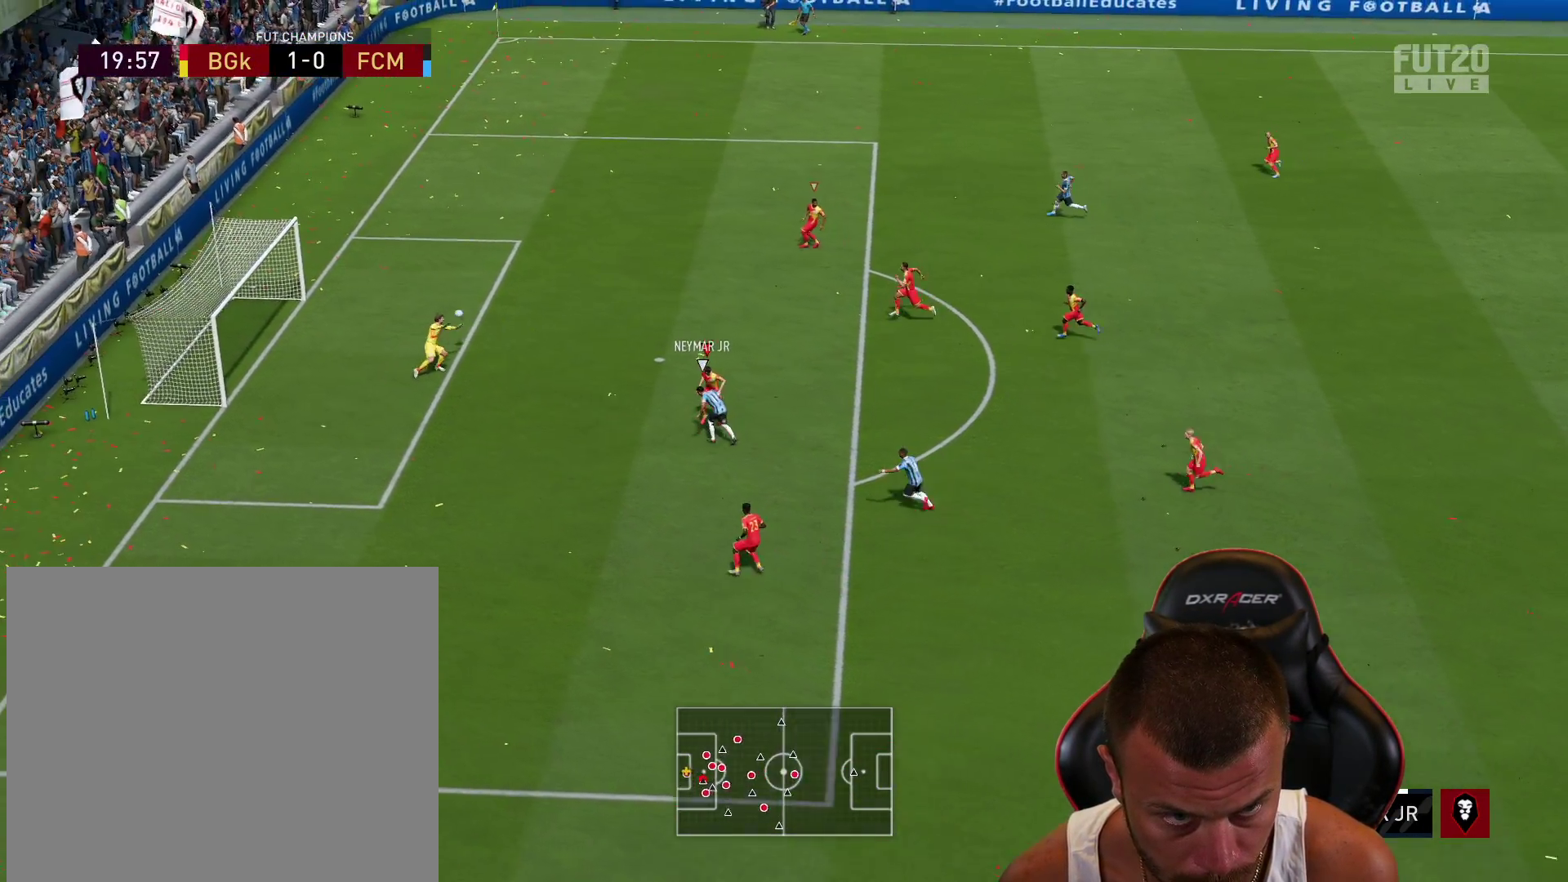
{"buttons": [], "left_stick": "center", "right_stick": "center", "events": [[350, "R1", "up"], [383, "R2", "up"], [417, "L2", "up"], [417, "left_stick", "center"]]}
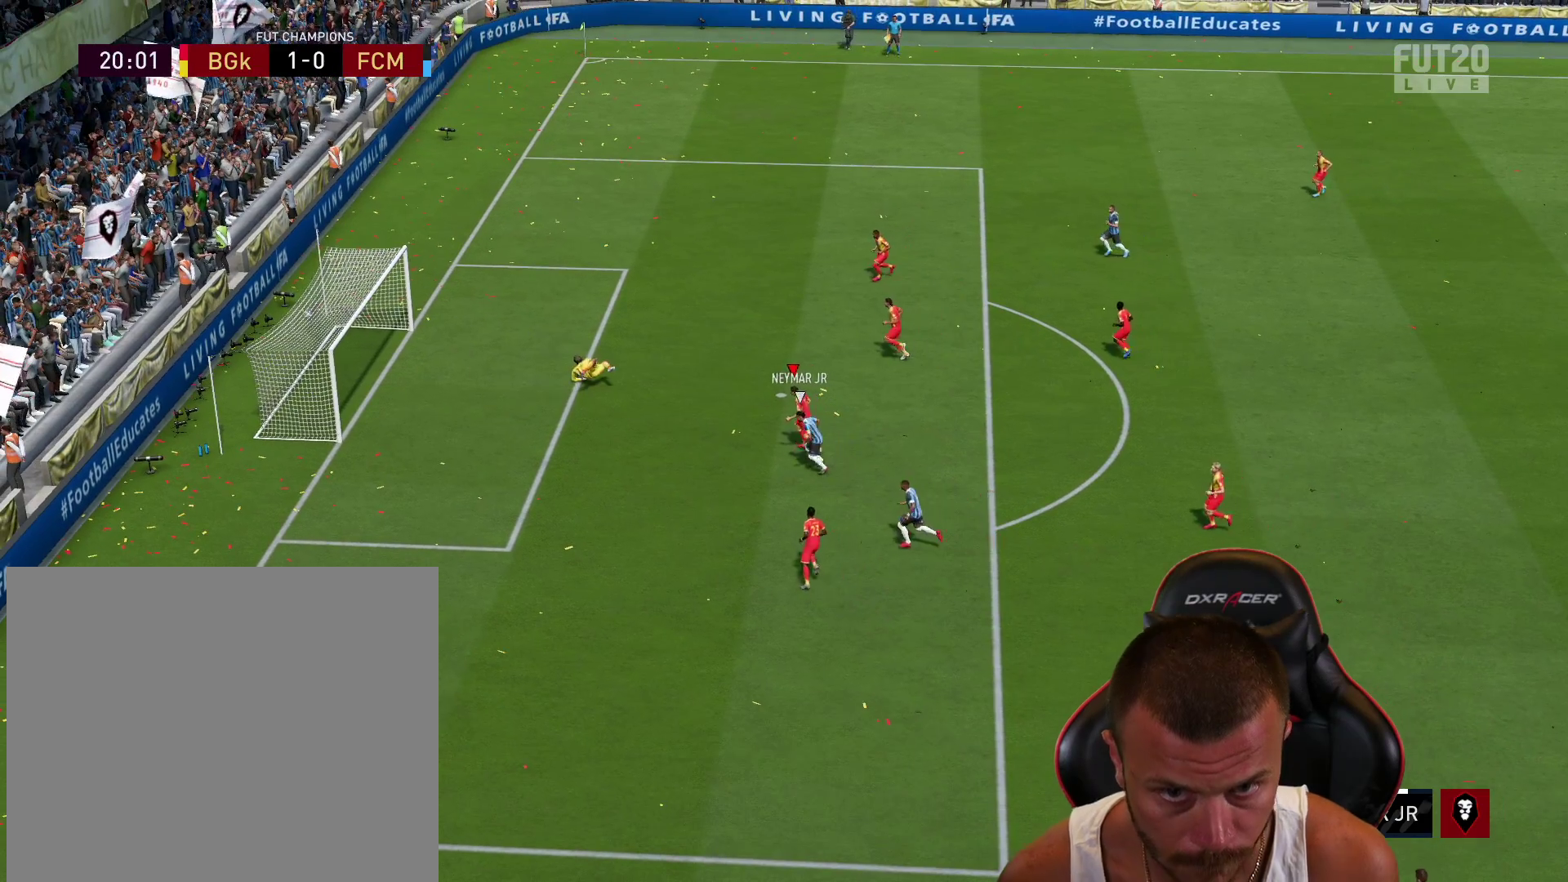
{"buttons": [], "left_stick": "center", "right_stick": "center", "events": []}
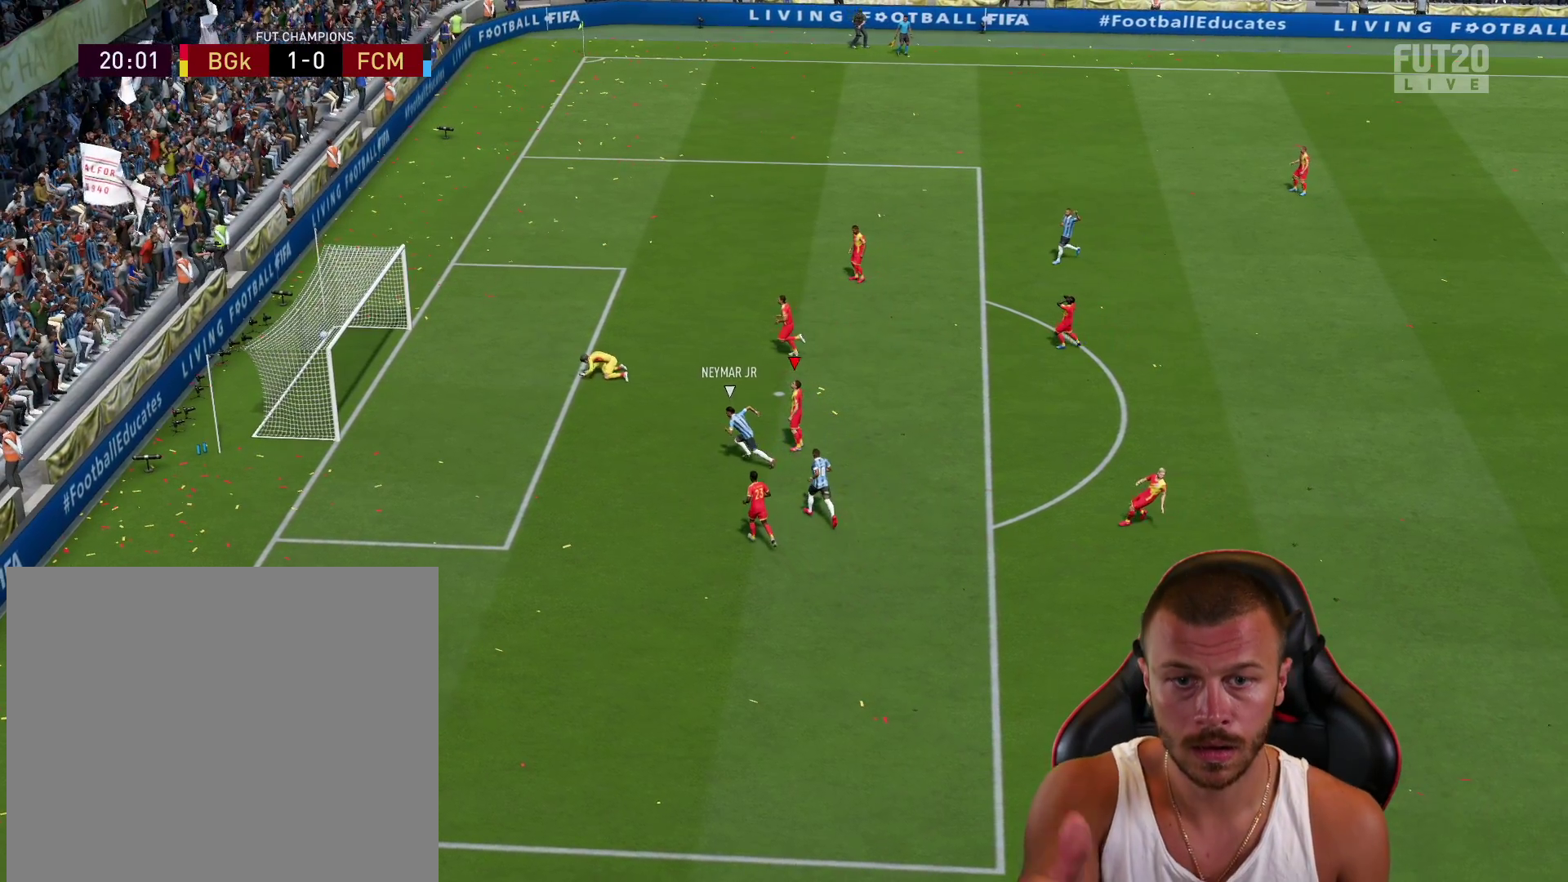
{"buttons": [], "left_stick": "center", "right_stick": "center", "events": []}
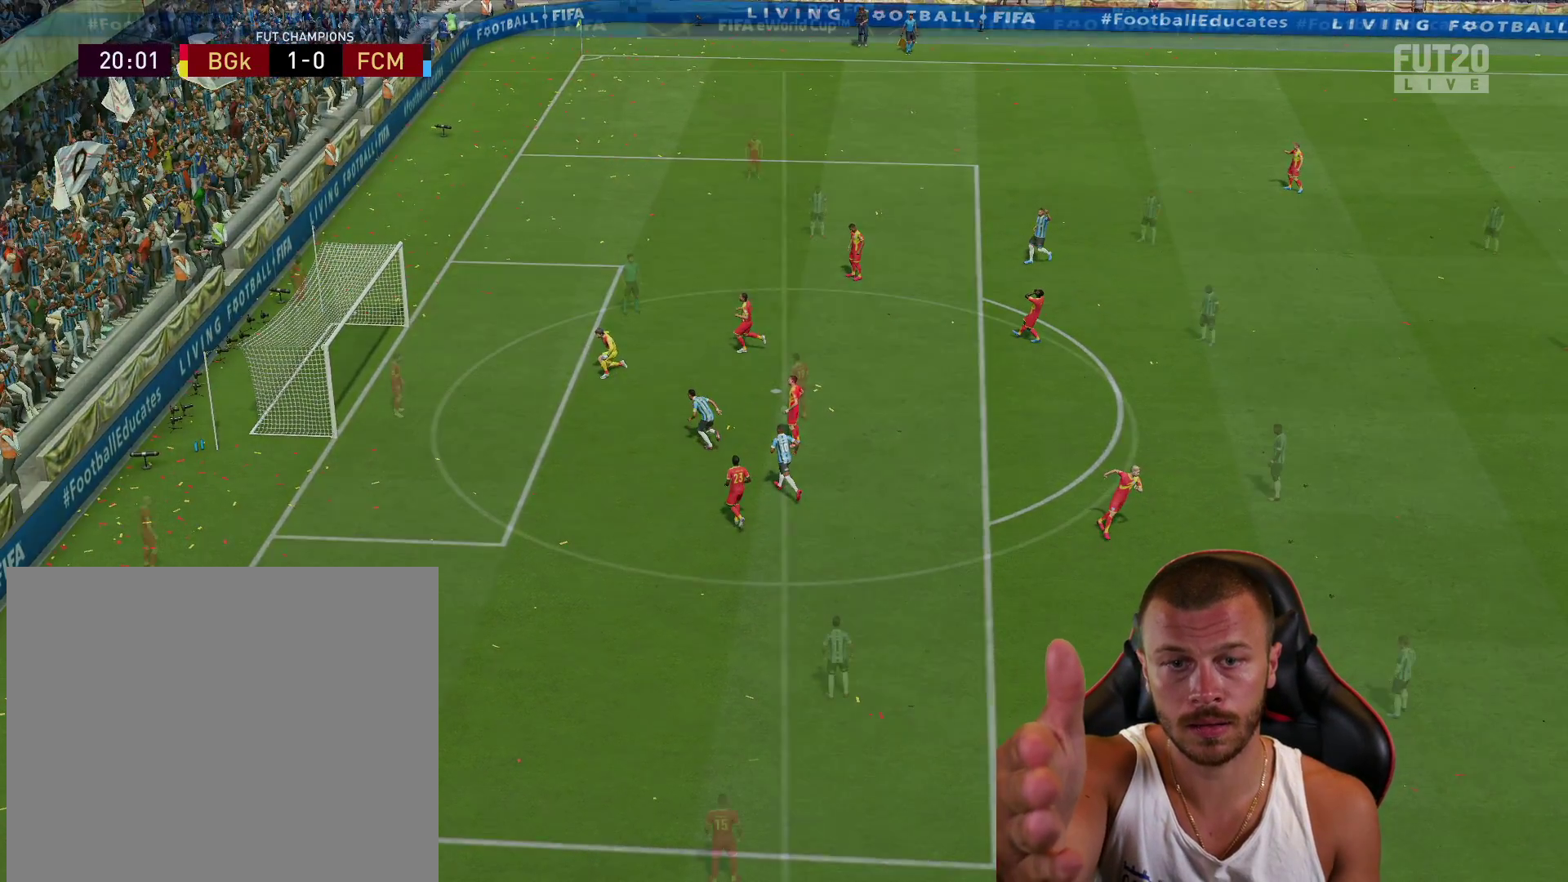
{"buttons": [], "left_stick": "center", "right_stick": "center", "events": []}
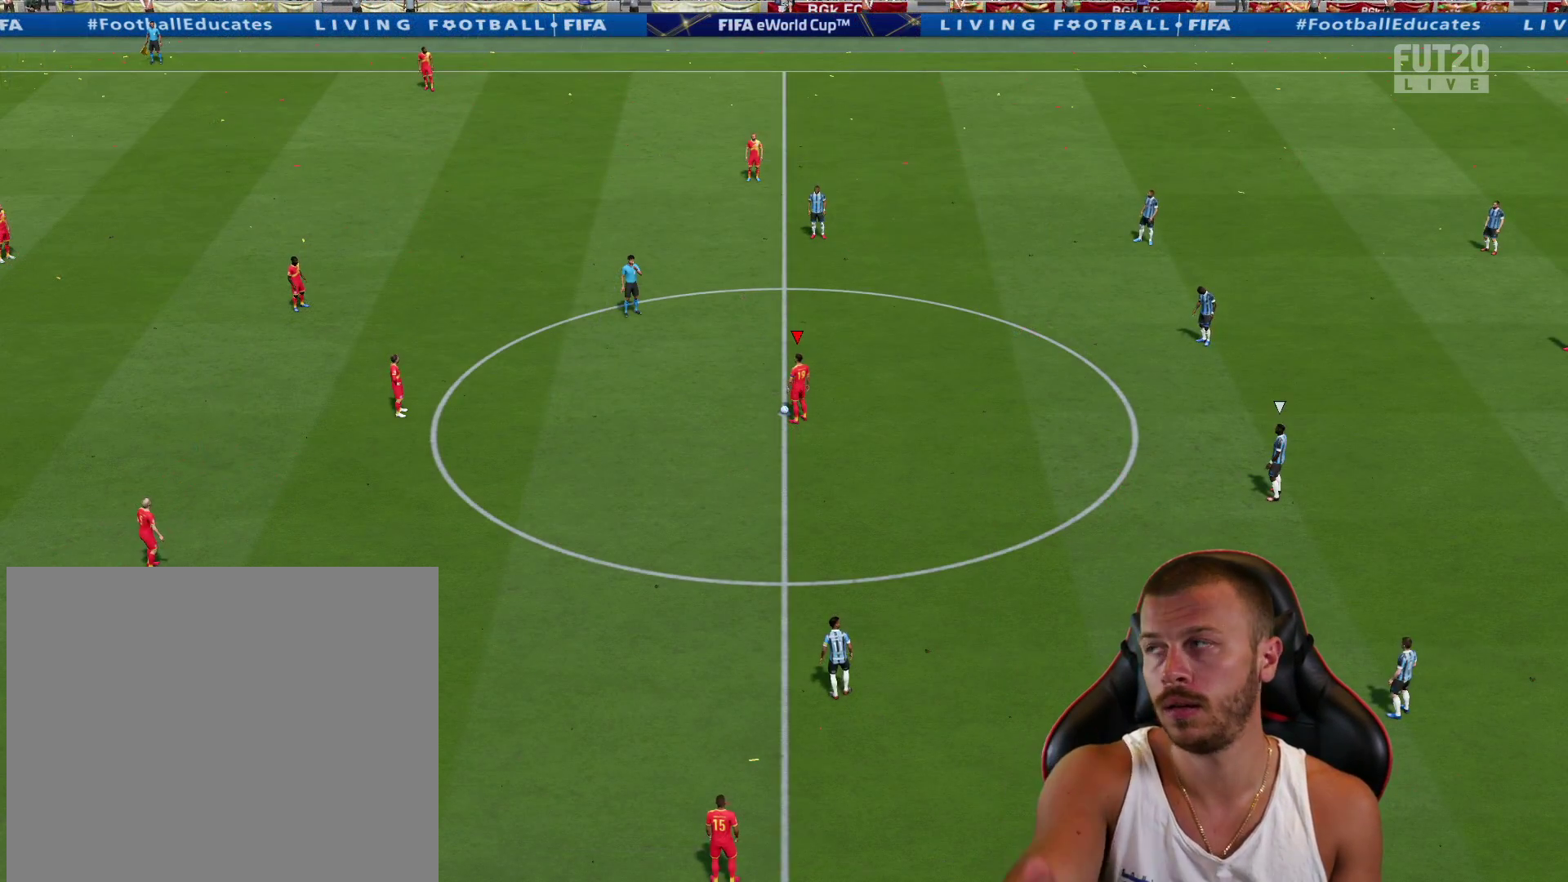
{"buttons": [], "left_stick": "center", "right_stick": "center", "events": []}
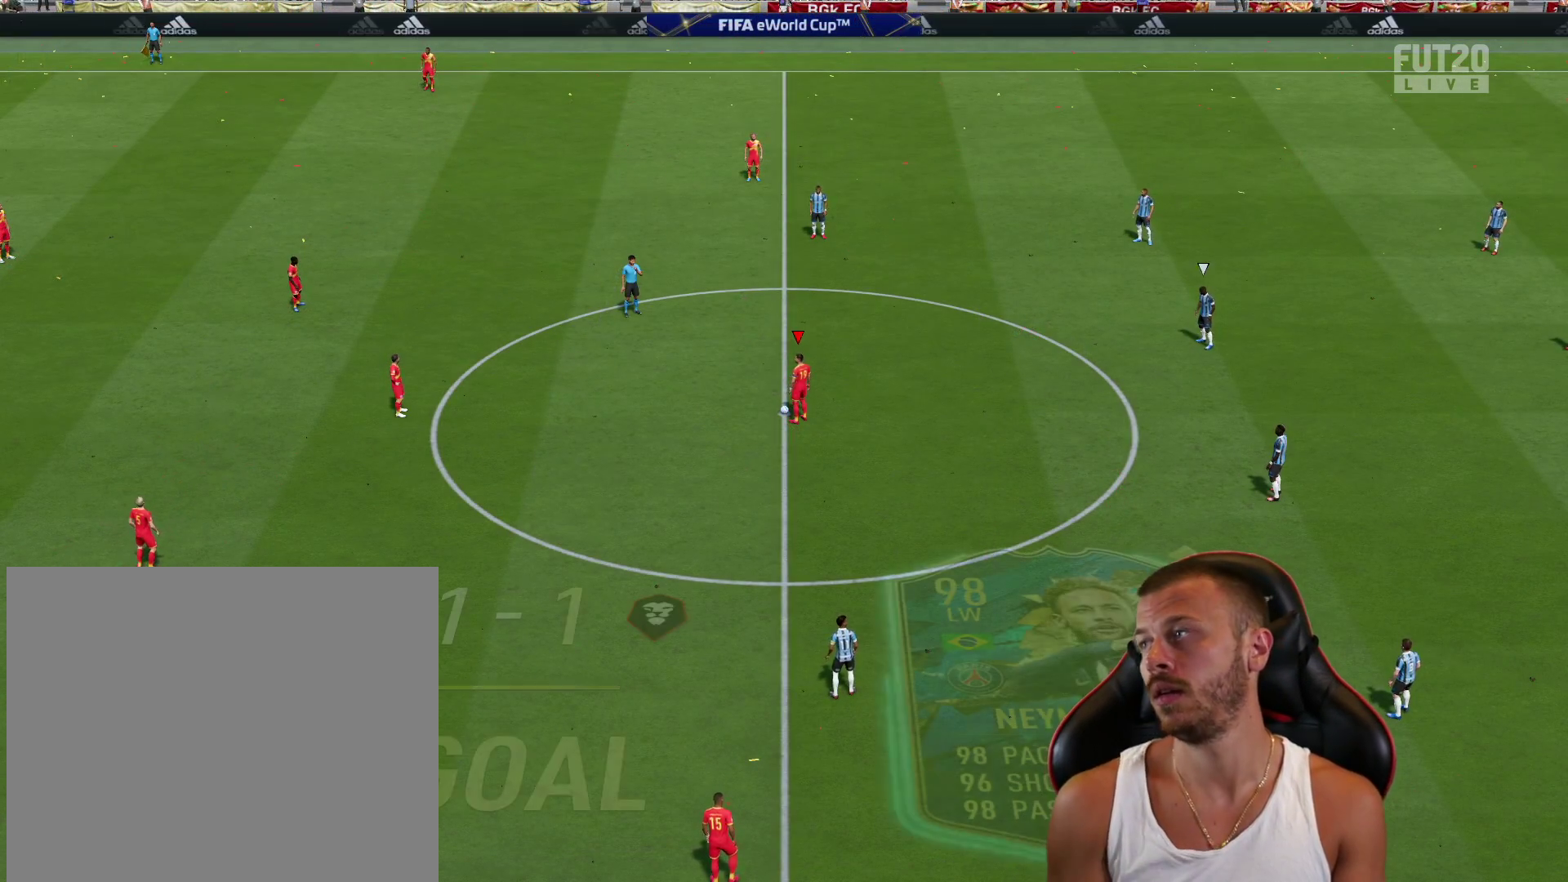
{"buttons": ["CROSS", "L1"], "left_stick": "left", "right_stick": "center", "events": [[400, "left_stick", "left"], [434, "CROSS", "down"], [467, "L1", "down"]]}
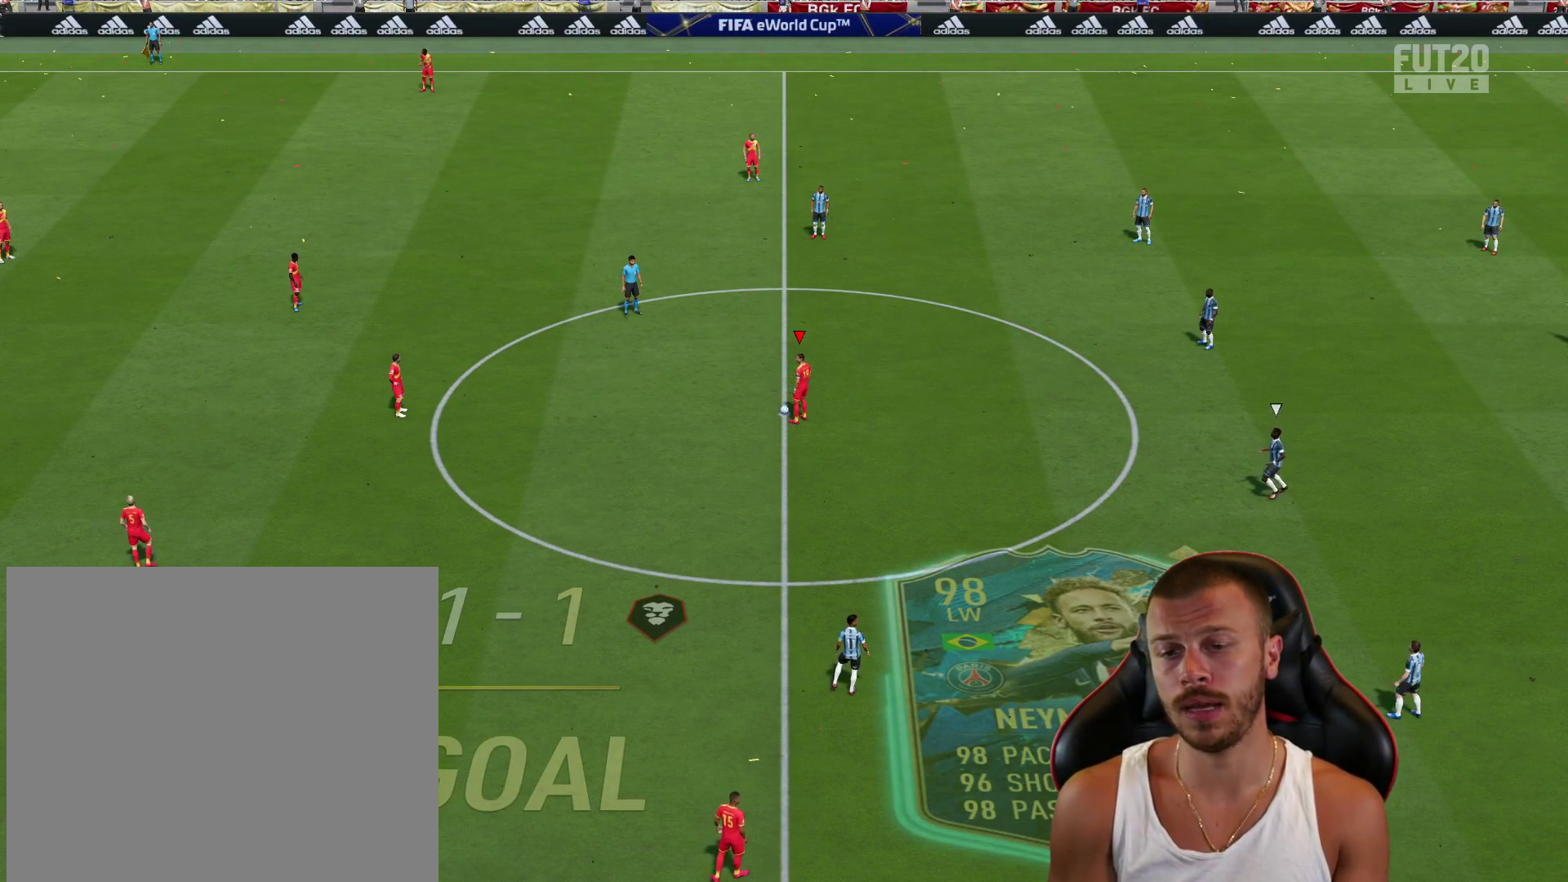
{"buttons": [], "left_stick": "center", "right_stick": "center", "events": [[16, "CROSS", "up"], [116, "CROSS", "down"], [183, "CROSS", "up"], [266, "CROSS", "down"], [333, "L1", "up"], [350, "CROSS", "up"], [400, "left_stick", "center"]]}
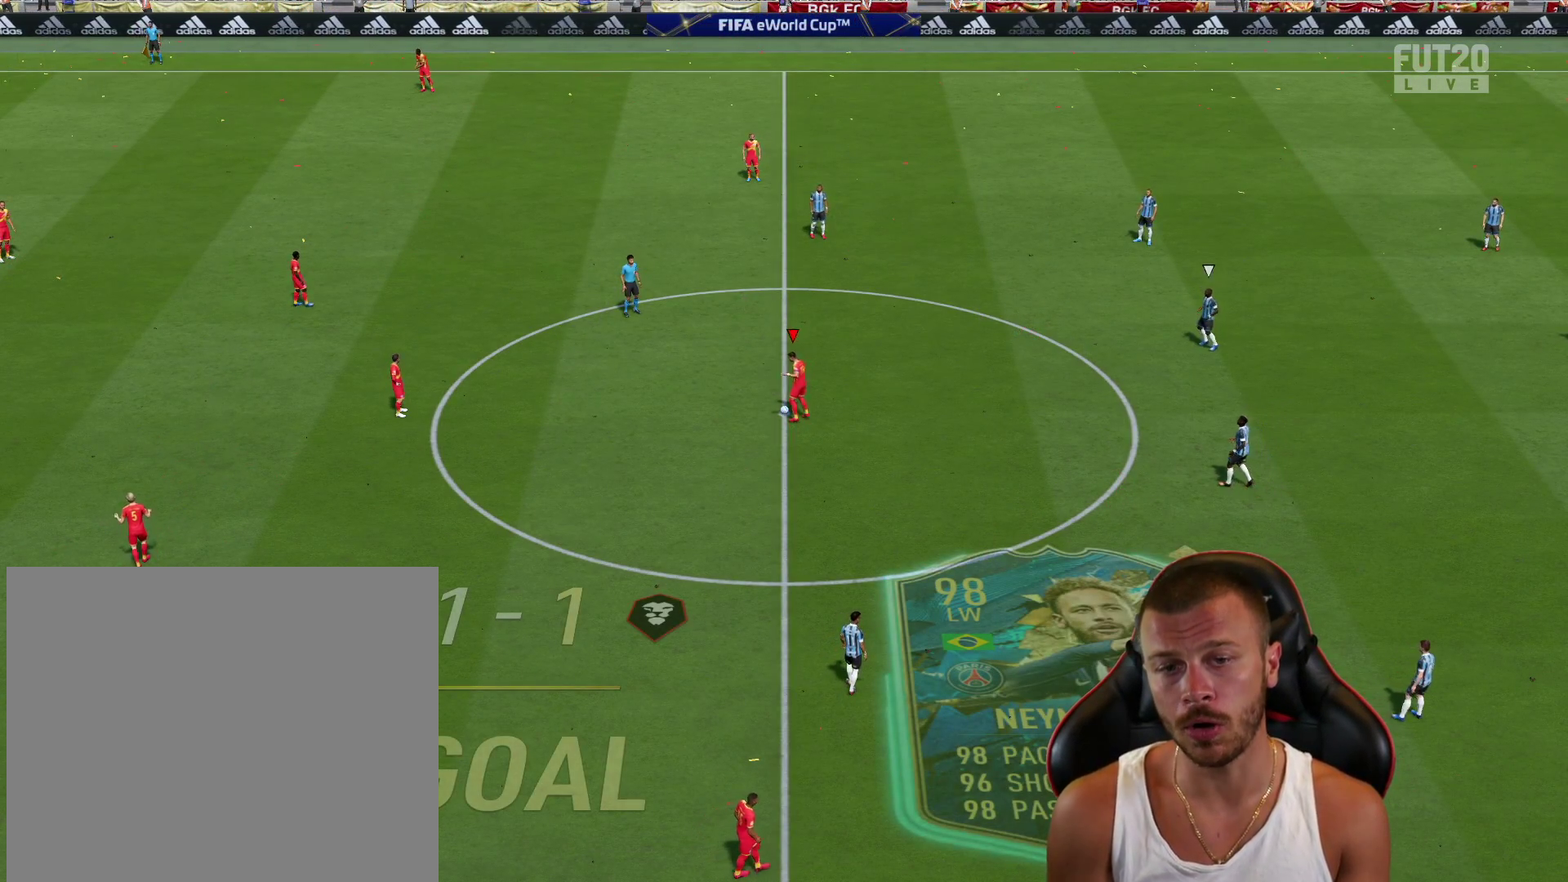
{"buttons": [], "left_stick": "down", "right_stick": "center", "events": [[250, "left_stick", "down"]]}
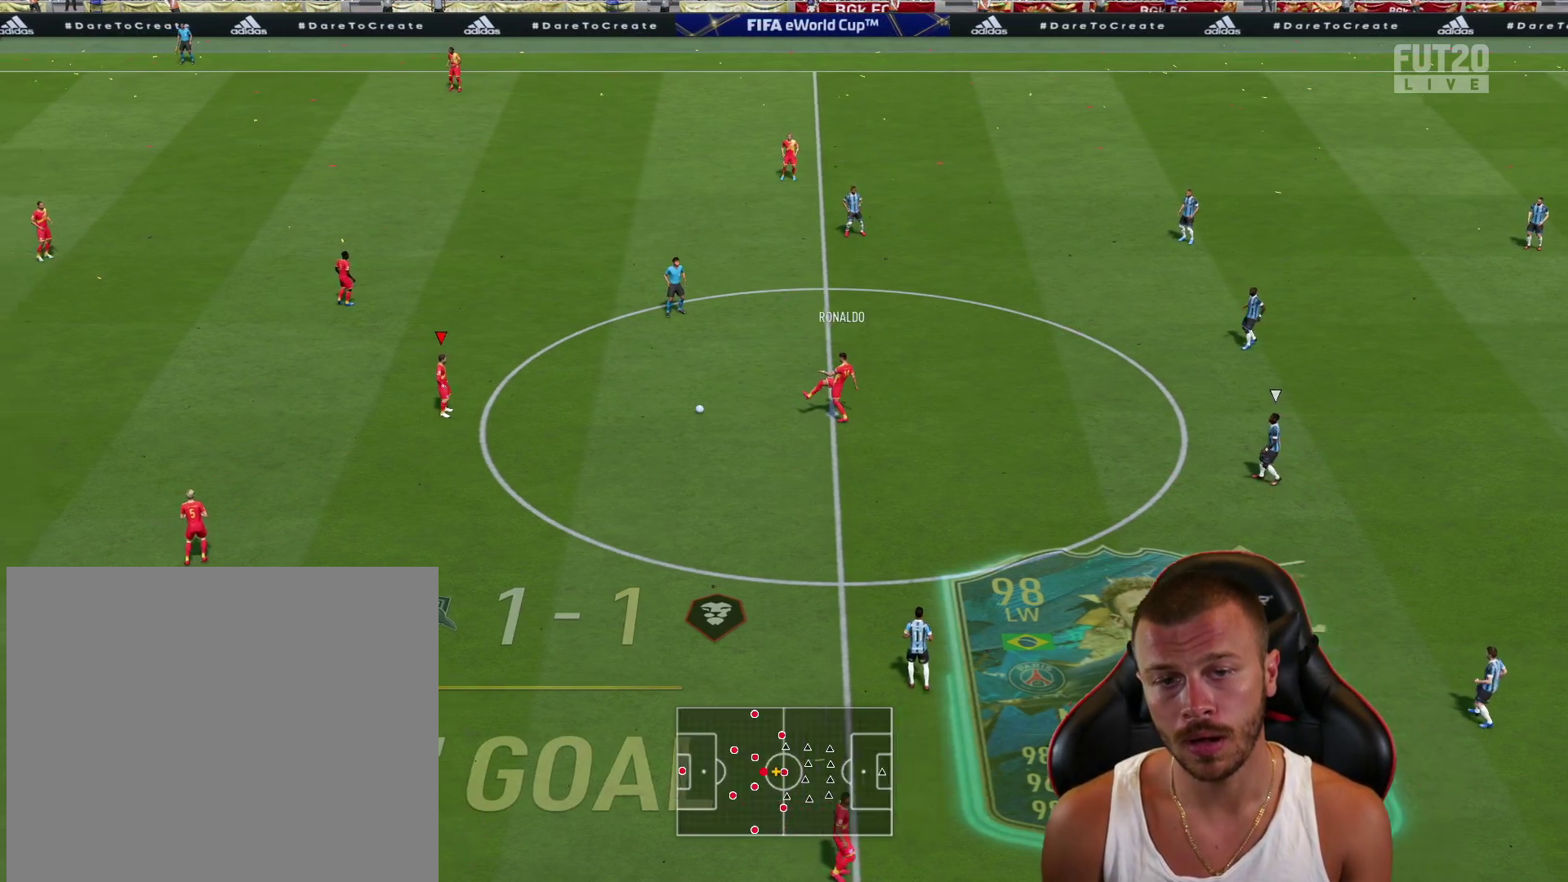
{"buttons": ["TRIANGLE"], "left_stick": "down", "right_stick": "center", "events": [[433, "TRIANGLE", "down"]]}
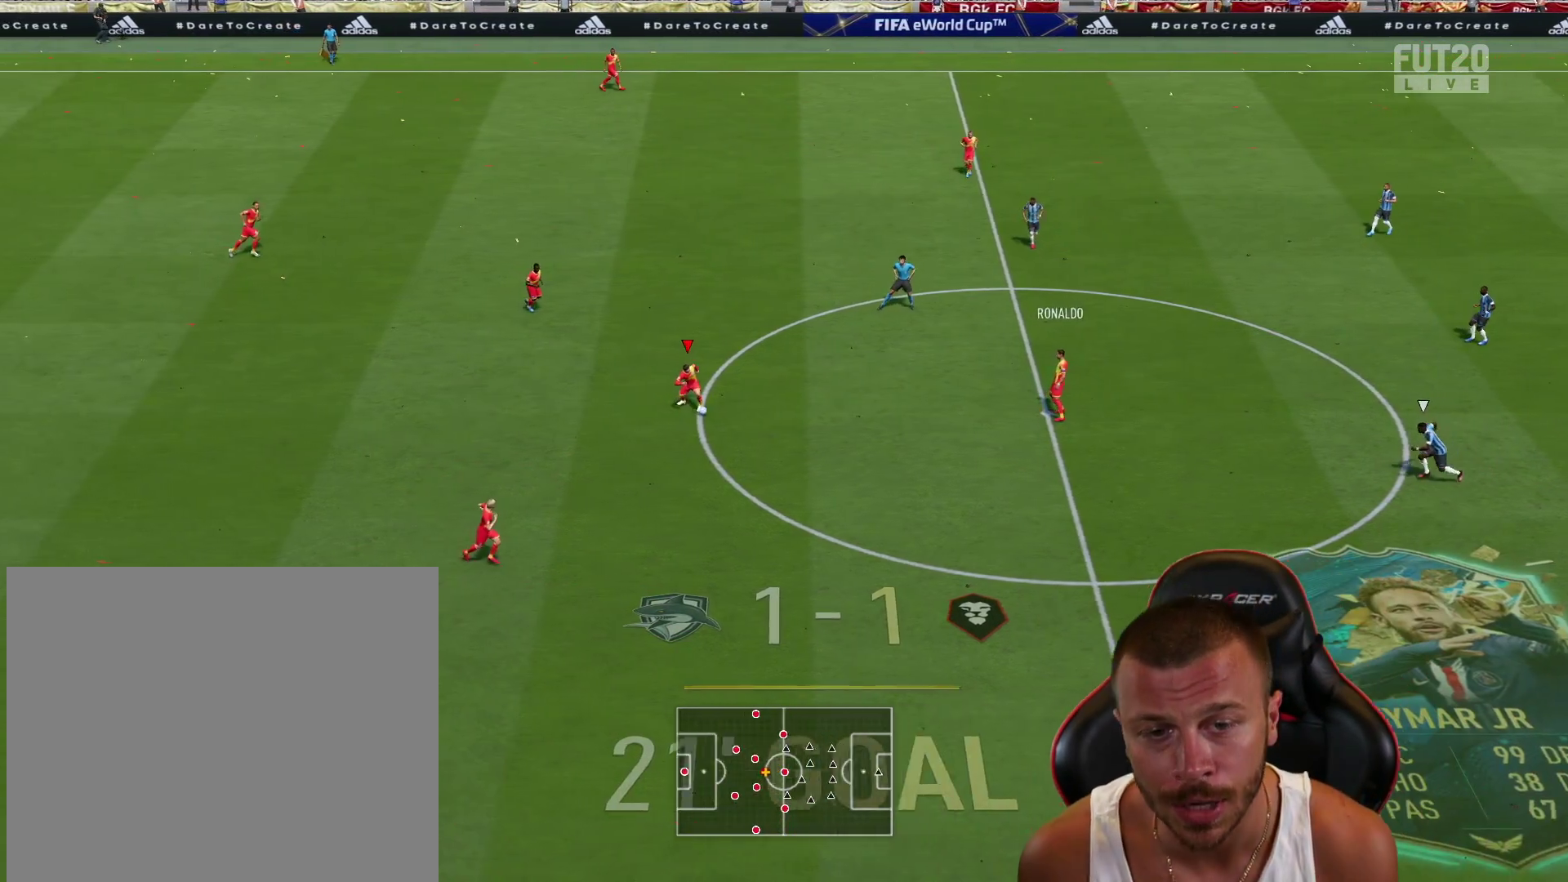
{"buttons": [], "left_stick": "down", "right_stick": "center", "events": [[484, "TRIANGLE", "up"]]}
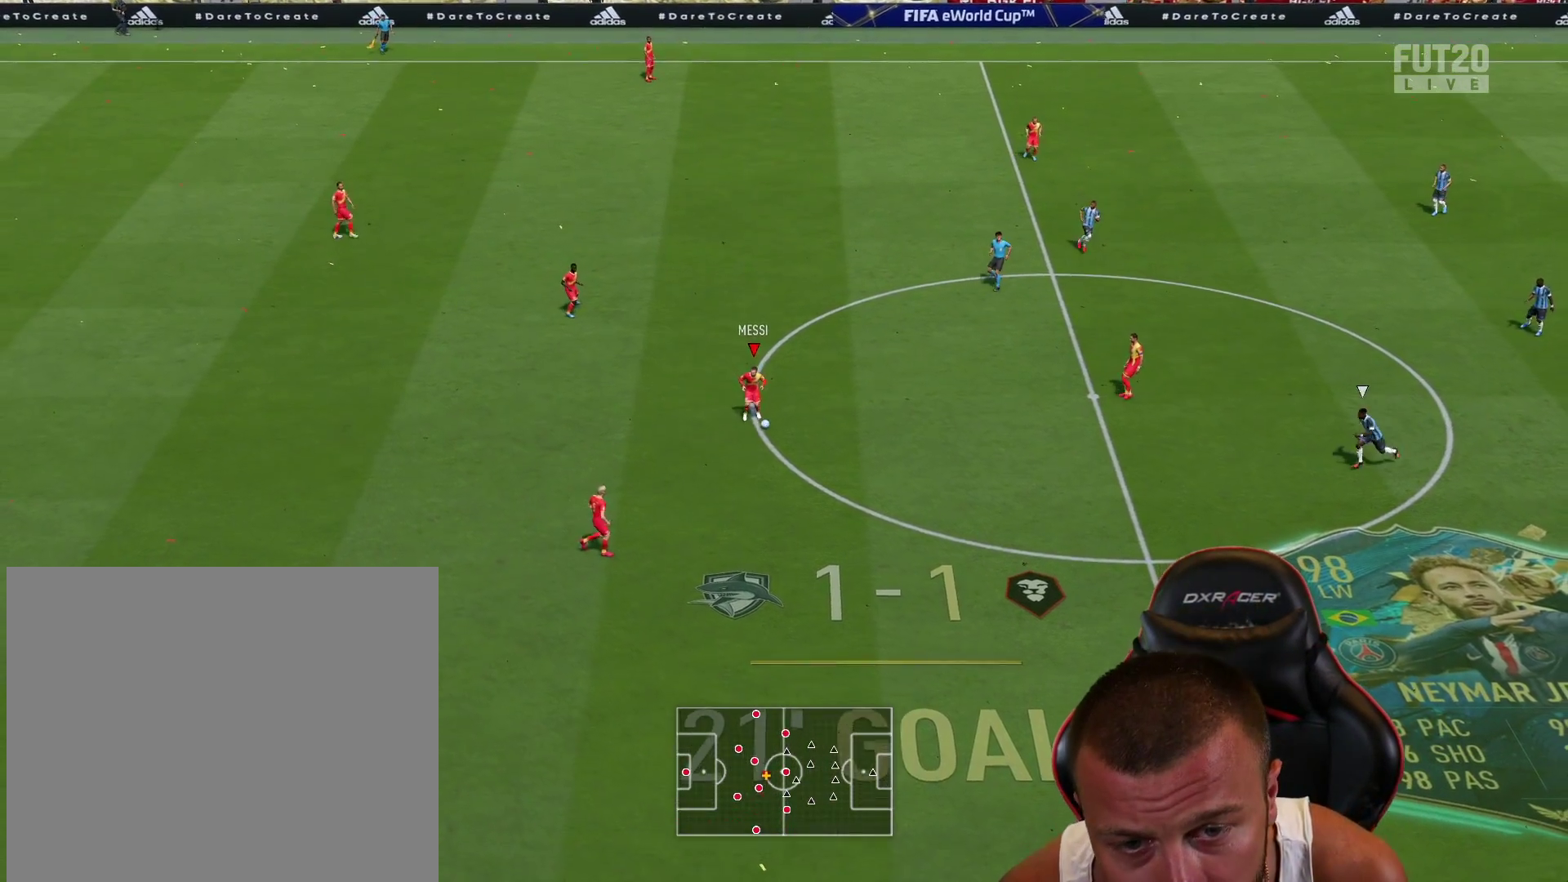
{"buttons": ["R2"], "left_stick": "right", "right_stick": "center", "events": [[133, "left_stick", "center"], [250, "left_stick", "right"], [266, "R2", "down"]]}
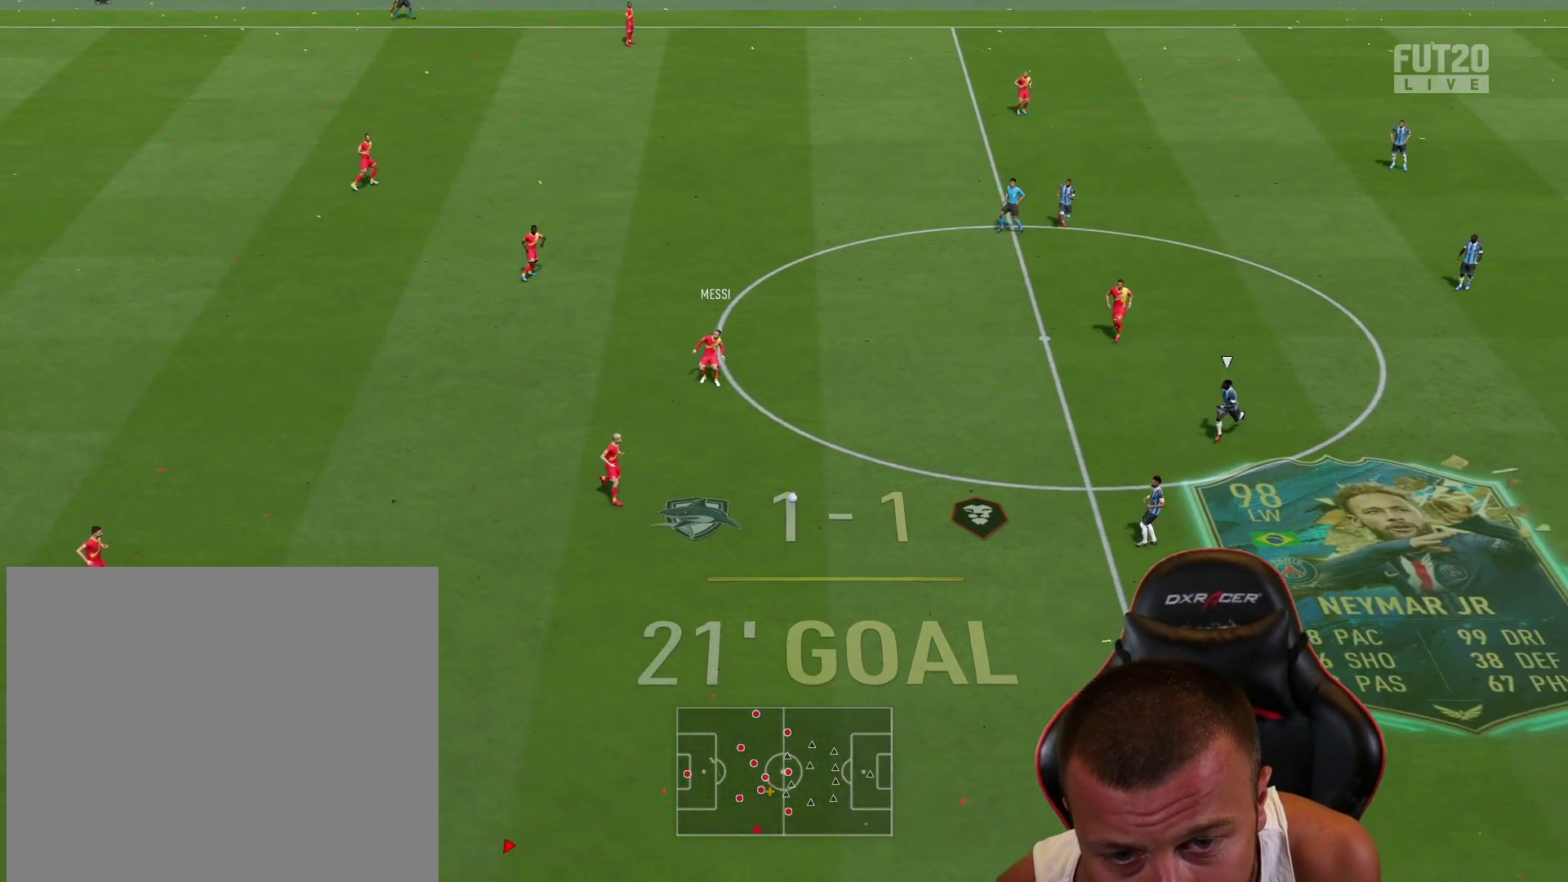
{"buttons": ["R2"], "left_stick": "right", "right_stick": "center", "events": []}
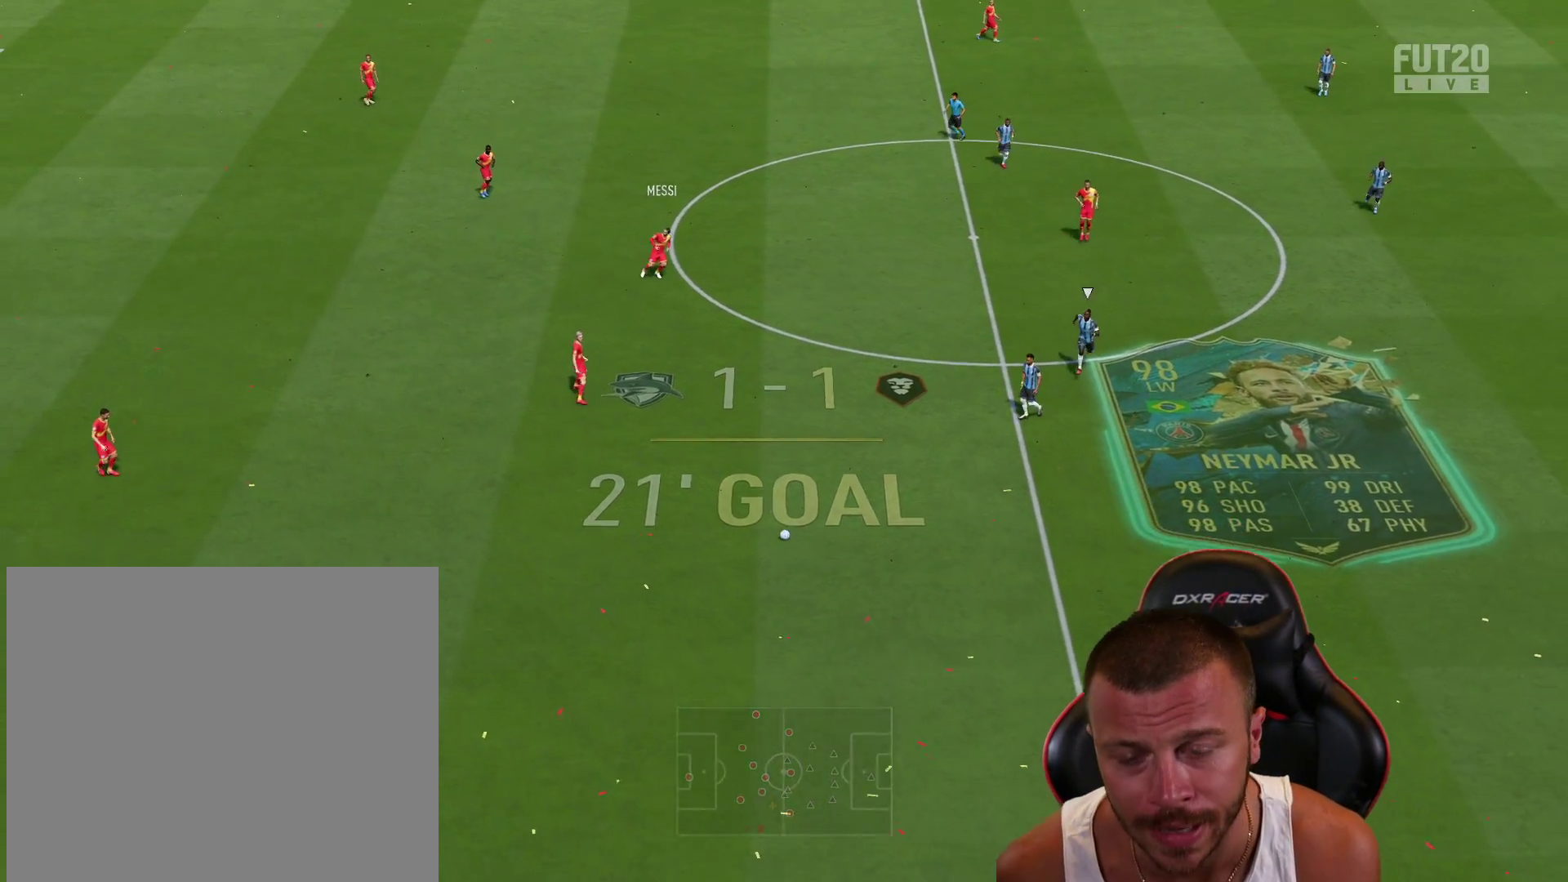
{"buttons": ["R2"], "left_stick": "up-right", "right_stick": "center", "events": [[233, "left_stick", "up-right"]]}
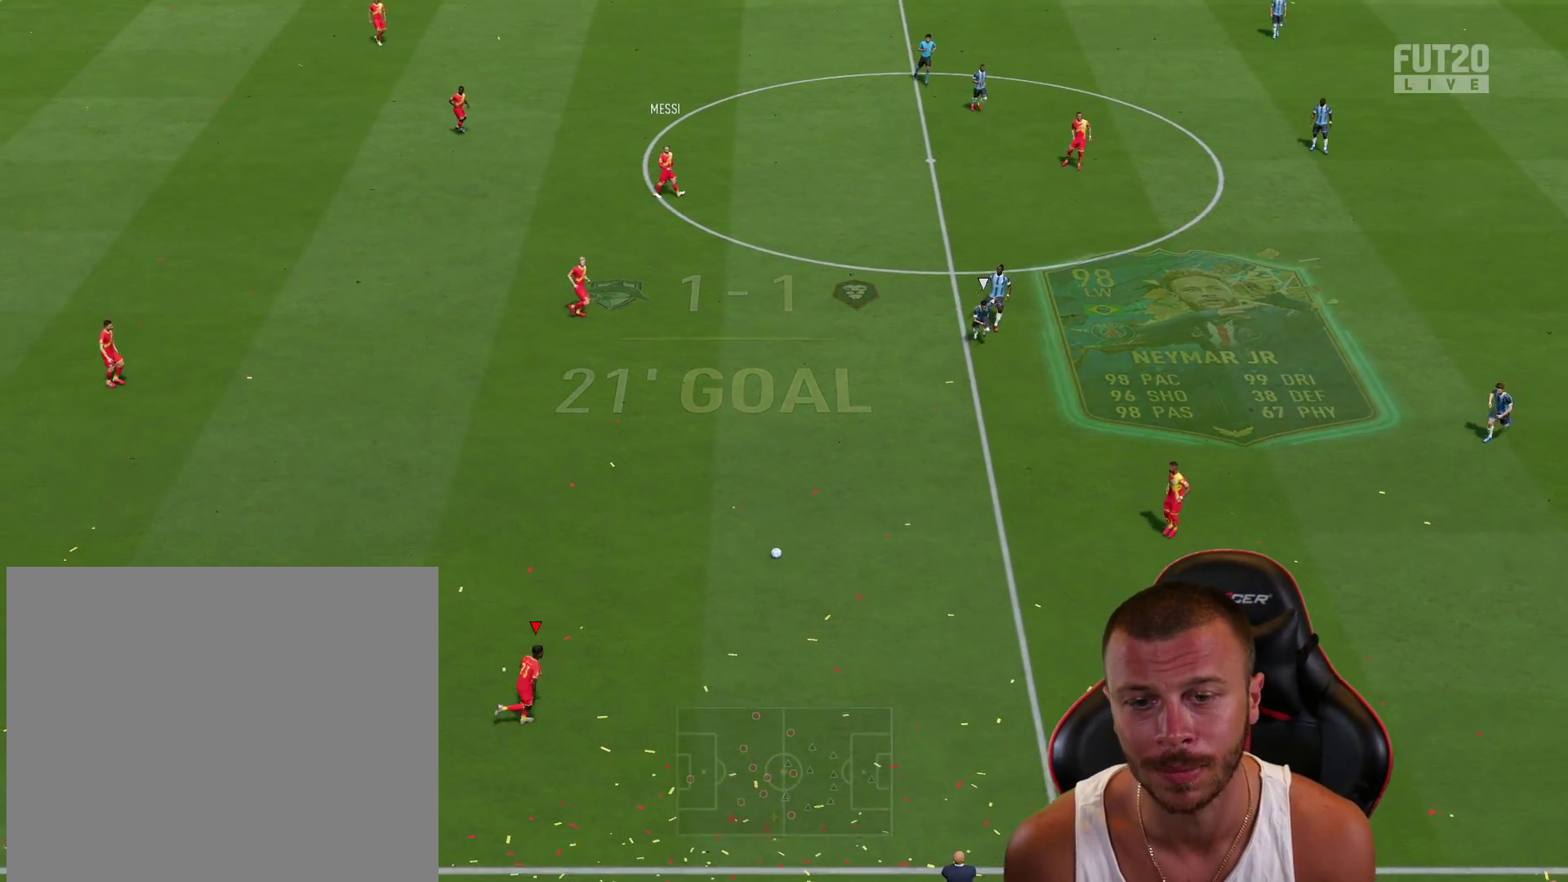
{"buttons": ["R2"], "left_stick": "left", "right_stick": "center", "events": [[117, "L1", "down"], [167, "CROSS", "down"], [300, "CROSS", "up"], [484, "L1", "up"], [484, "left_stick", "left"]]}
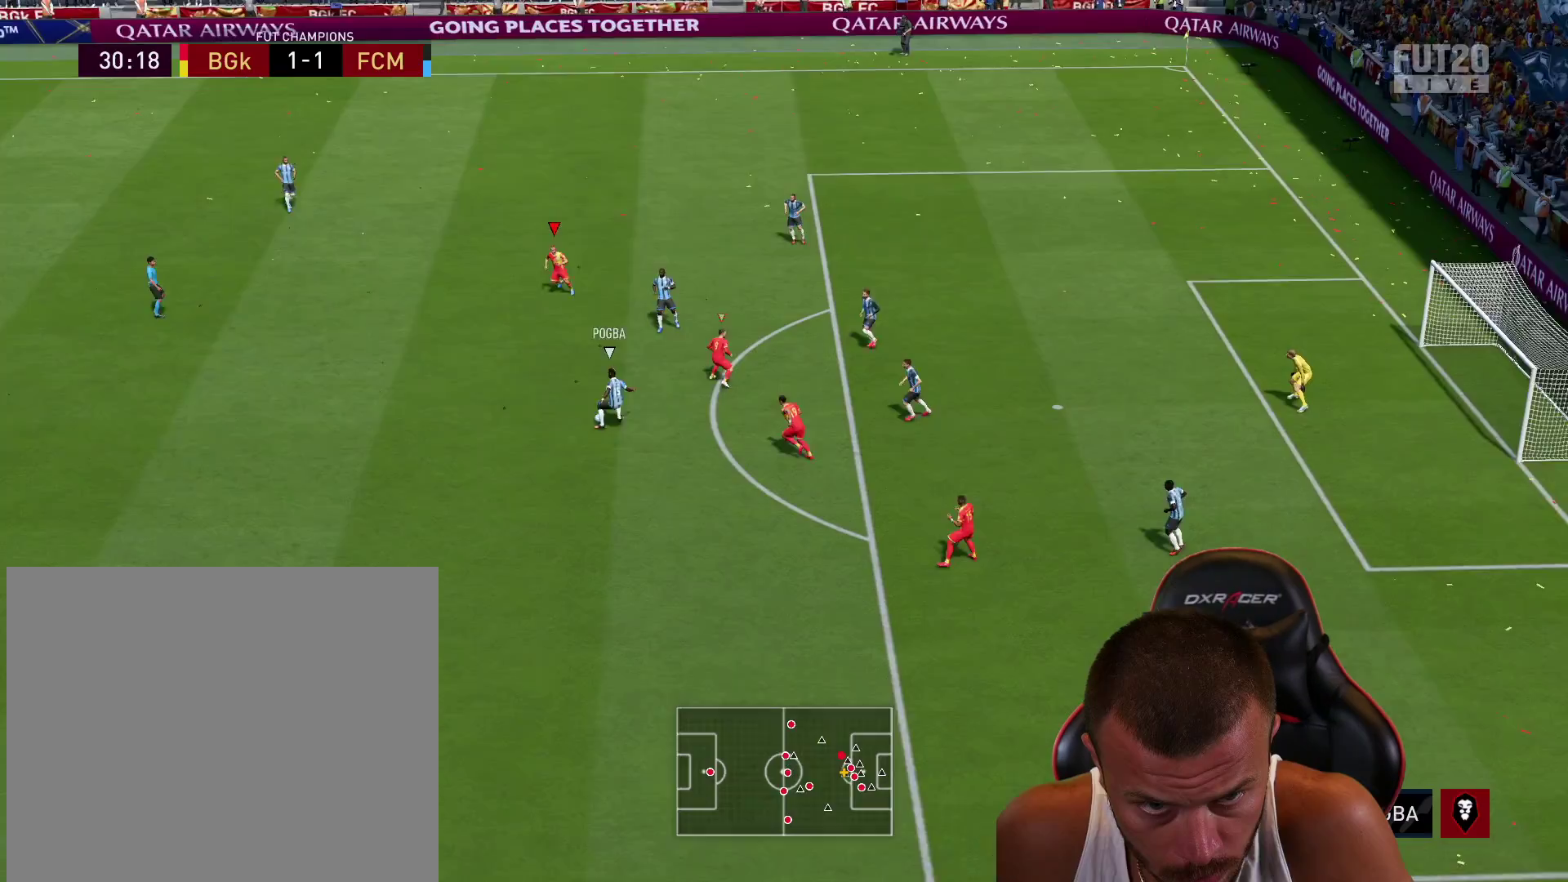
{"buttons": ["L1", "R2"], "left_stick": "up-right", "right_stick": "center", "events": [[367, "L1", "down"], [433, "left_stick", "up"], [483, "left_stick", "up-right"]]}
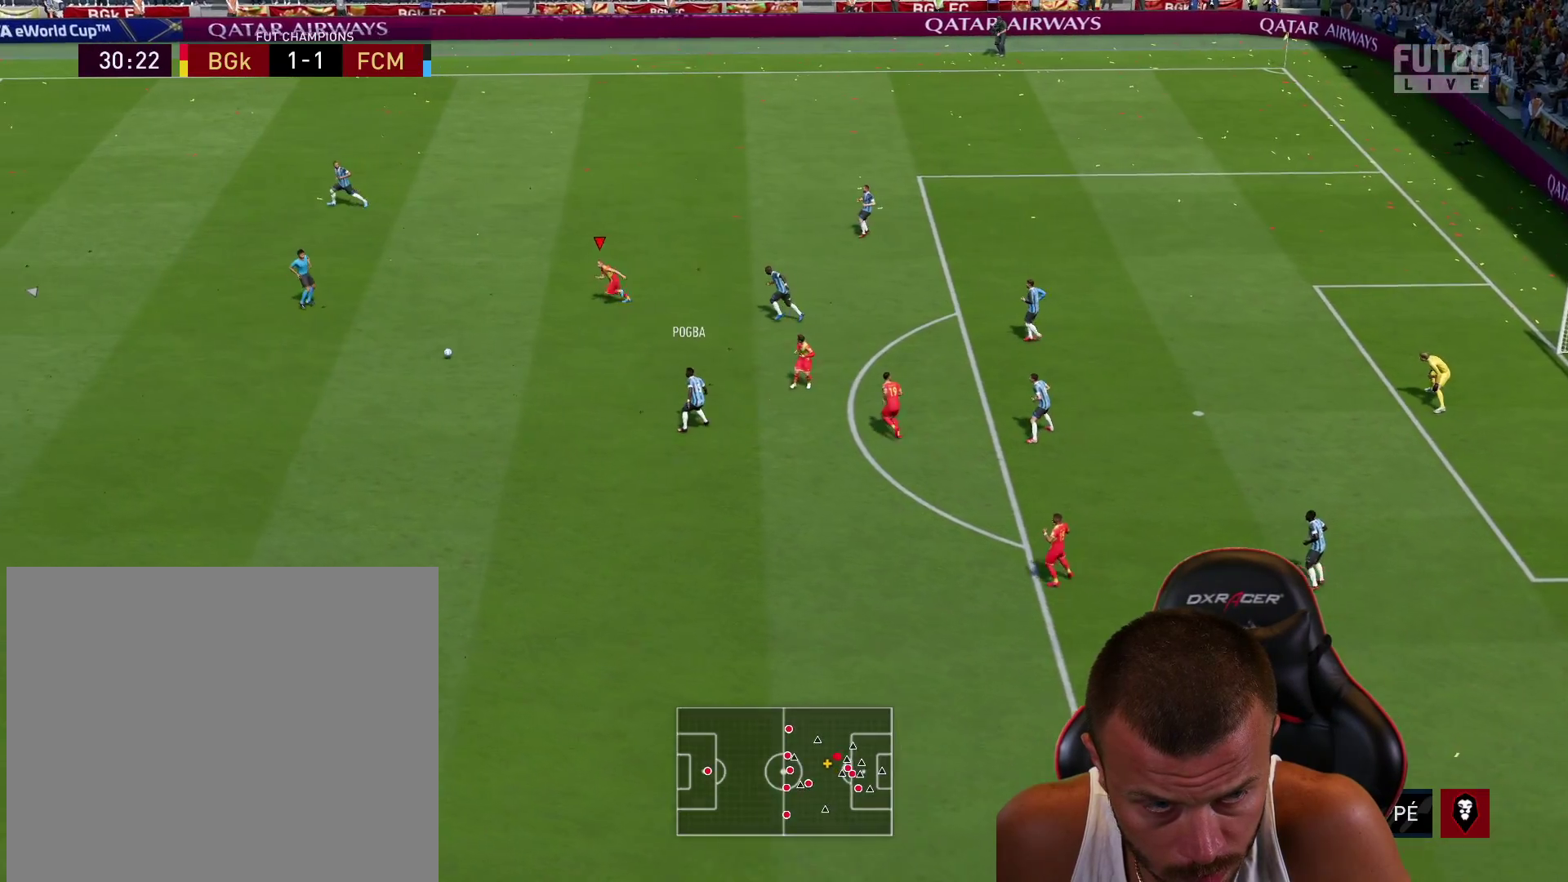
{"buttons": ["R2"], "left_stick": "up-right", "right_stick": "center", "events": [[17, "L1", "up"]]}
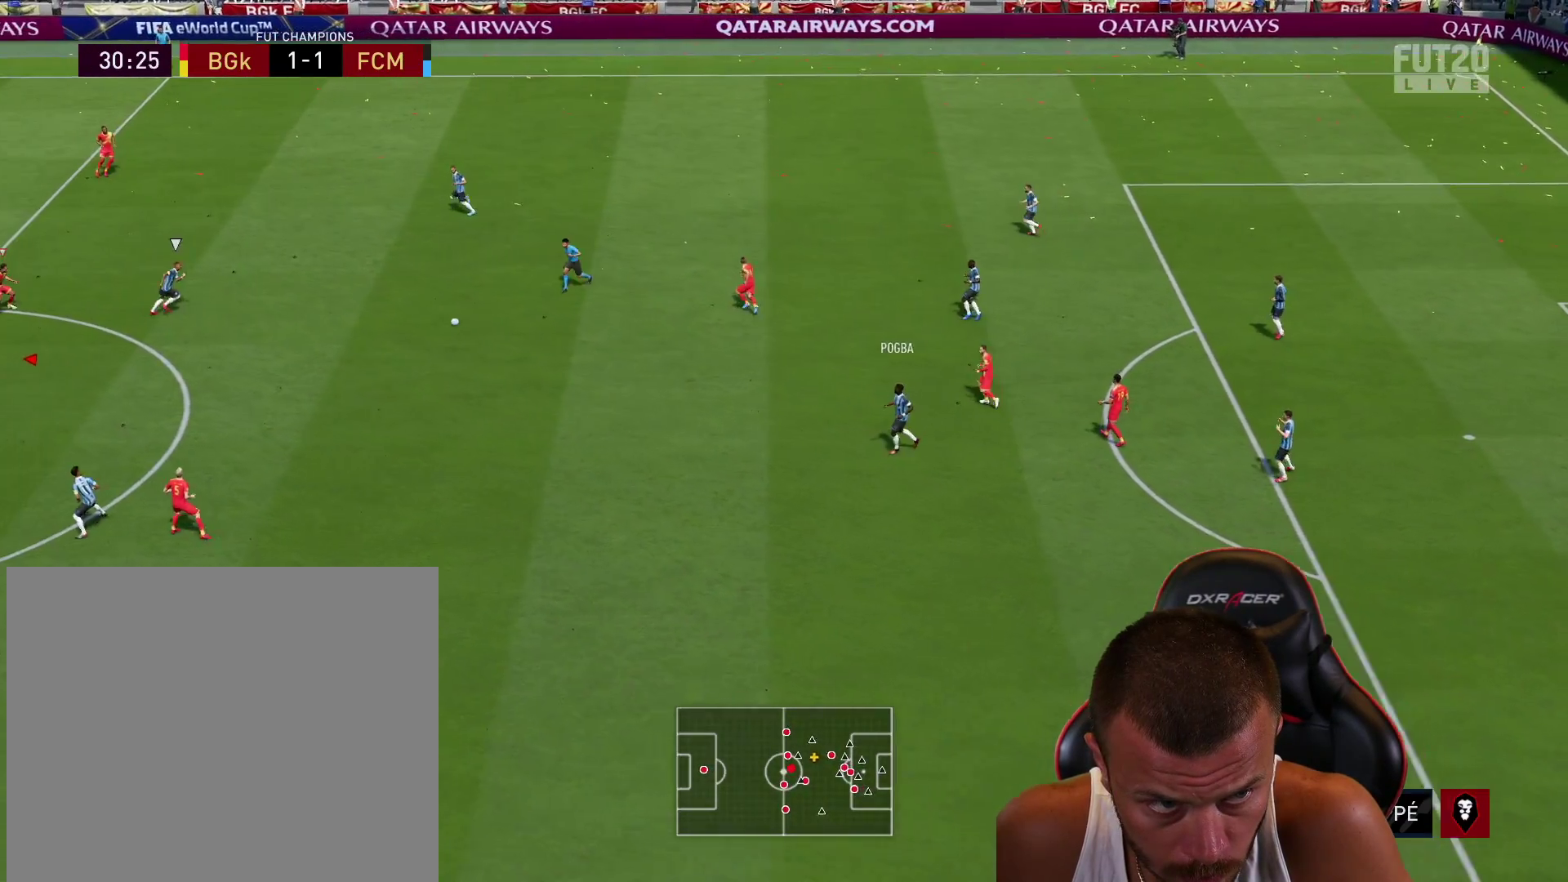
{"buttons": ["R2"], "left_stick": "down-right", "right_stick": "center", "events": [[200, "R2", "up"], [216, "right_stick", "up"], [233, "L2", "down"], [266, "left_stick", "down"], [350, "right_stick", "center"], [383, "R2", "down"], [383, "left_stick", "down-right"], [483, "L2", "up"]]}
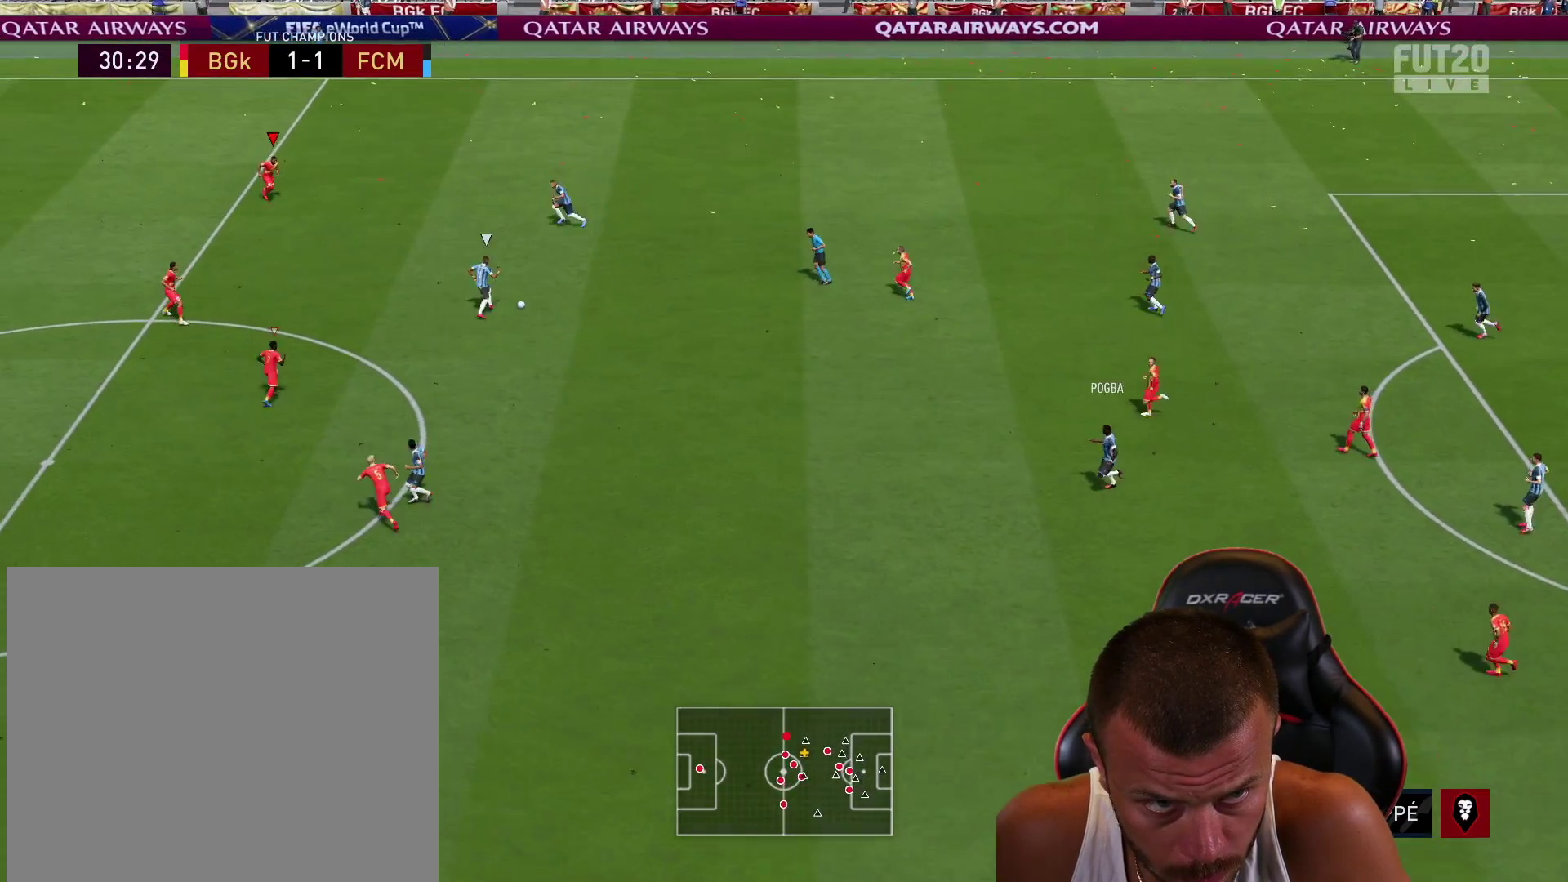
{"buttons": ["R2"], "left_stick": "down-right", "right_stick": "center", "events": []}
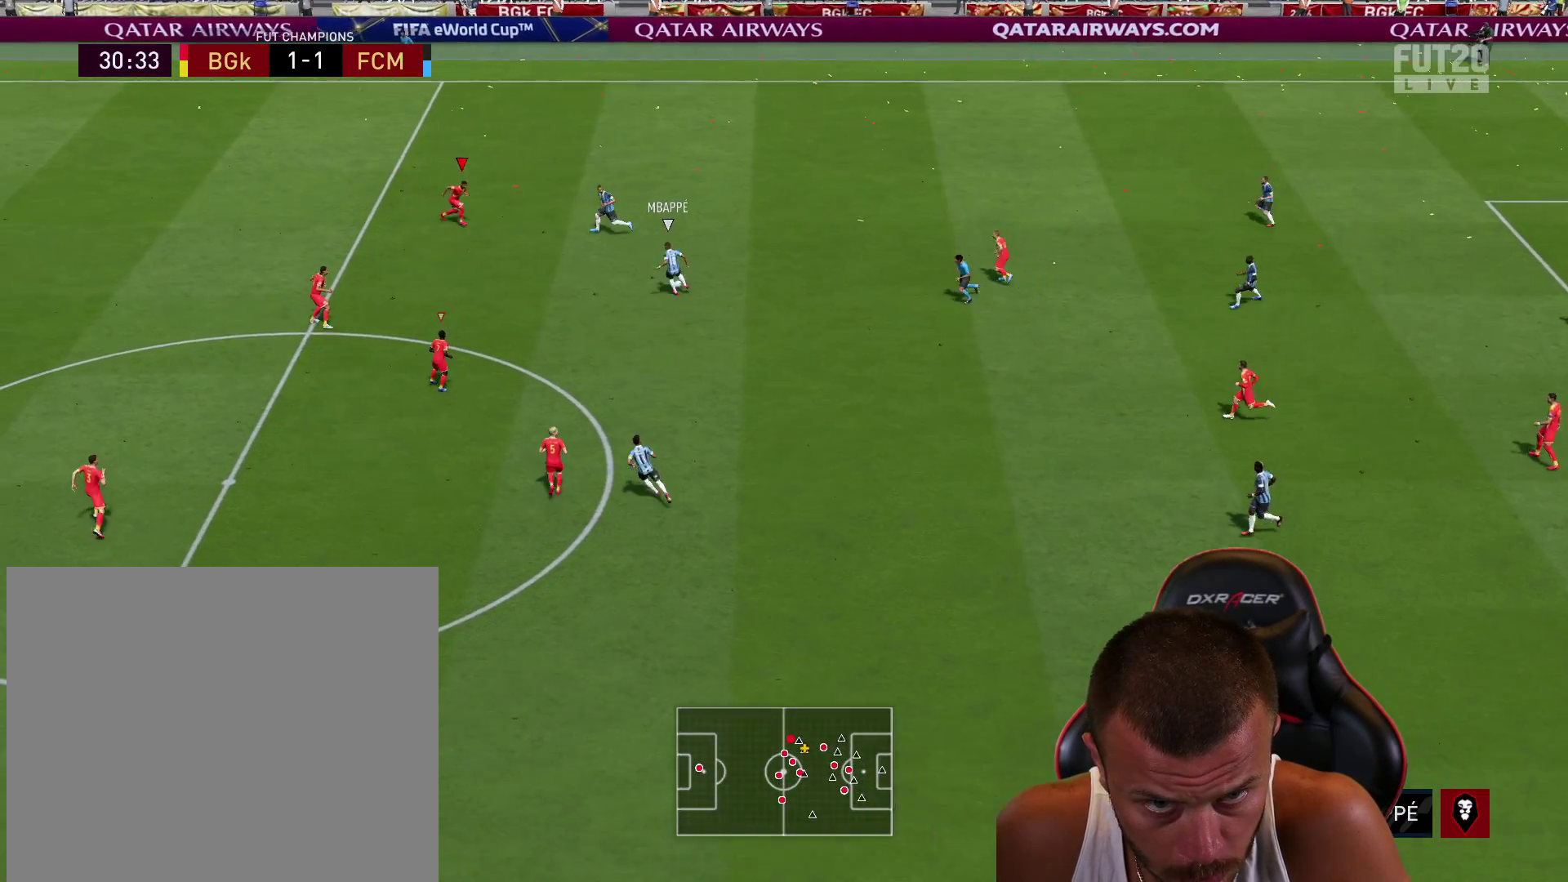
{"buttons": ["R2"], "left_stick": "down-right", "right_stick": "center", "events": [[367, "SQUARE", "down"], [483, "SQUARE", "up"]]}
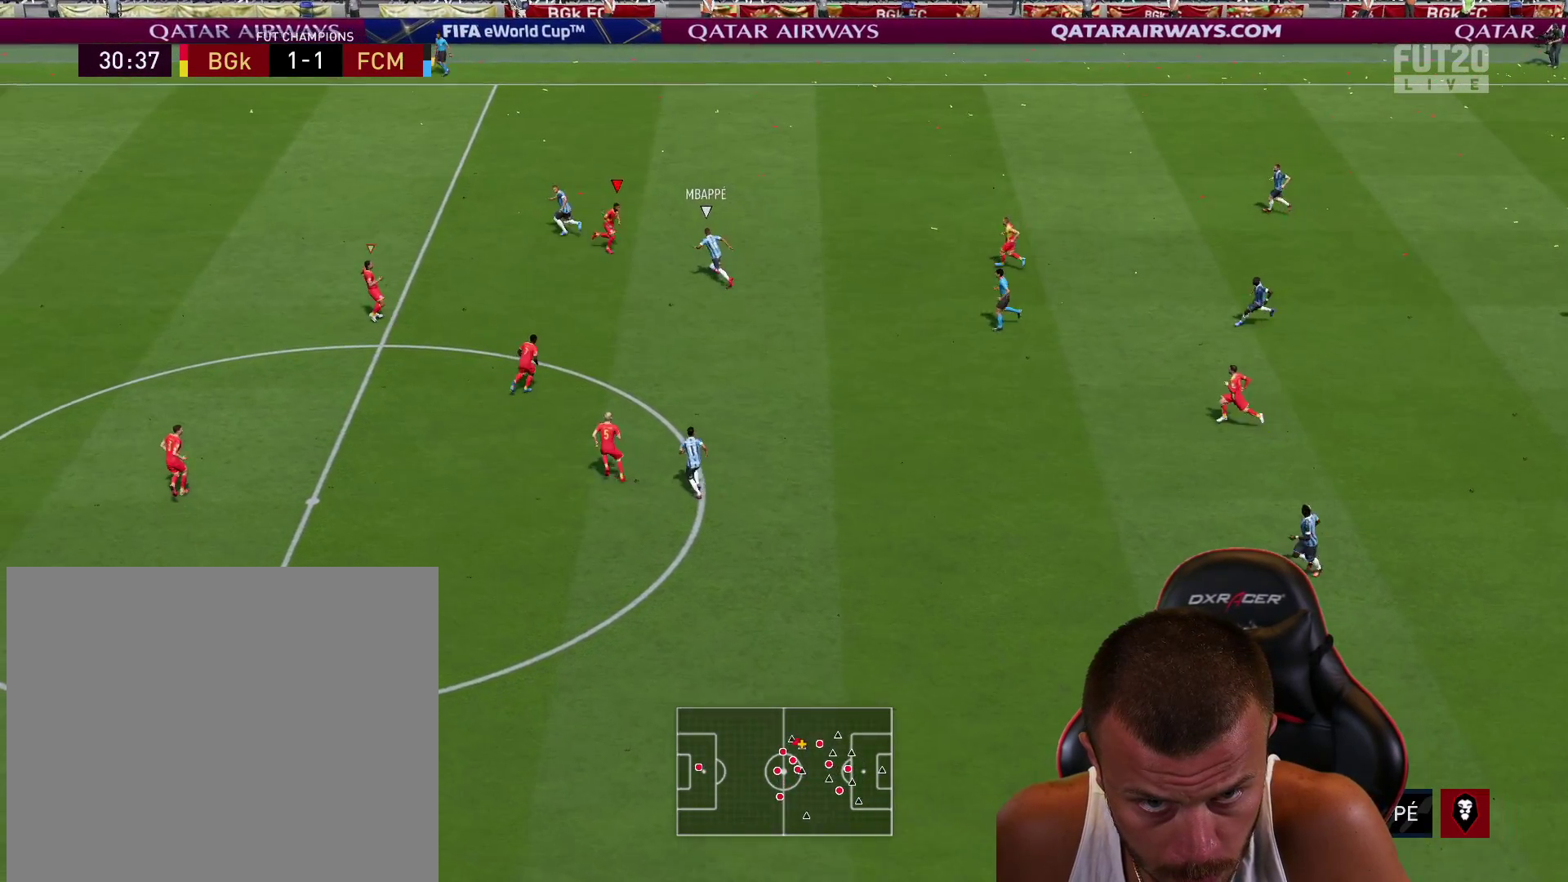
{"buttons": ["R2"], "left_stick": "up-left", "right_stick": "center", "events": [[67, "left_stick", "up-left"]]}
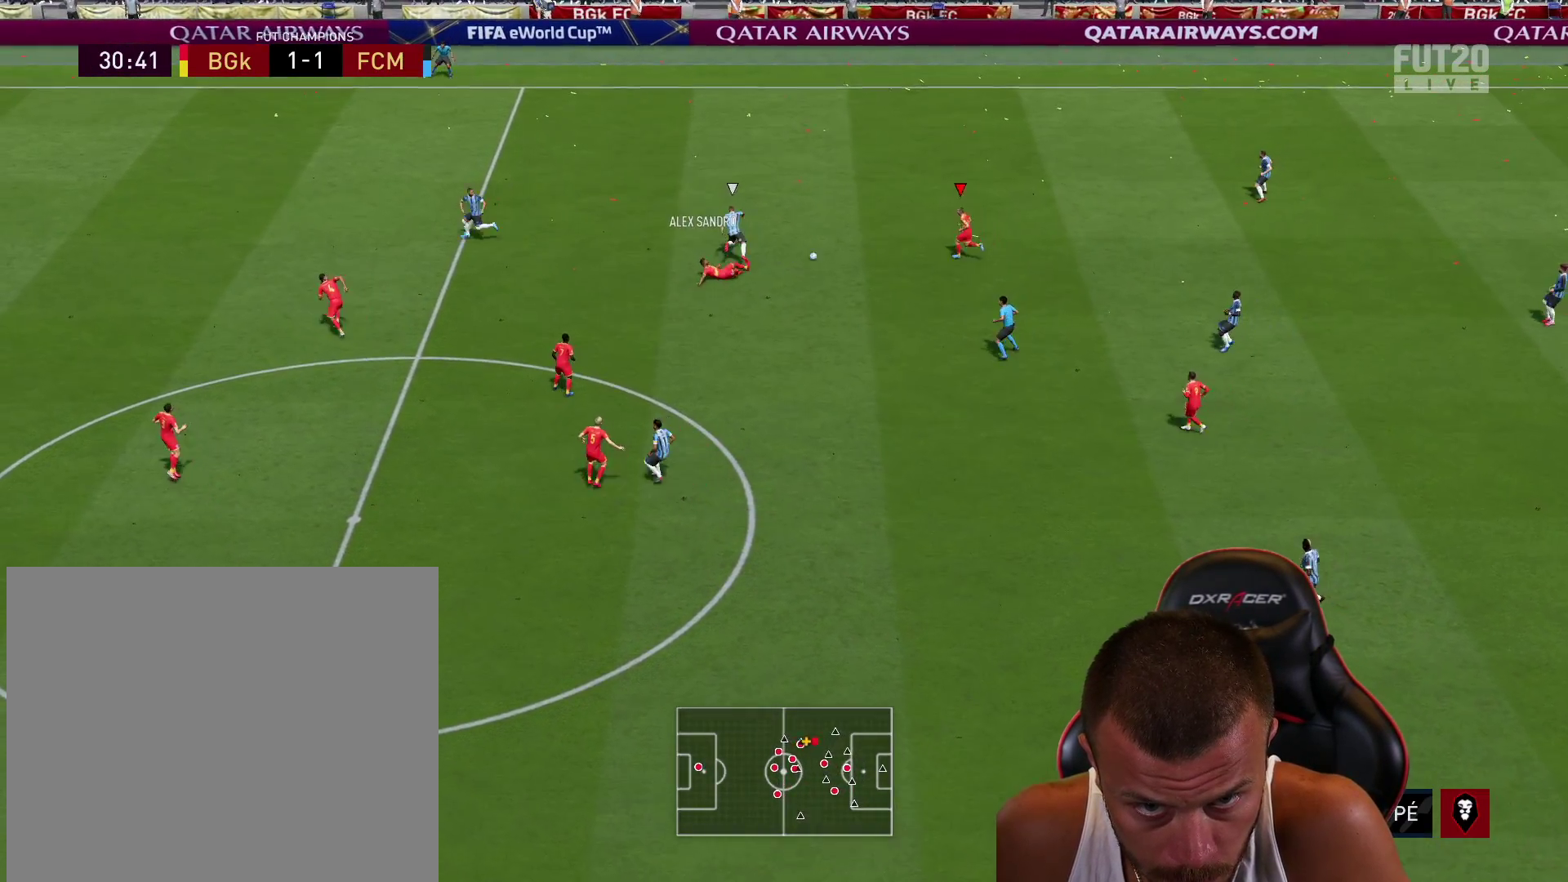
{"buttons": [], "left_stick": "down", "right_stick": "center", "events": [[100, "R2", "up"], [150, "left_stick", "down"]]}
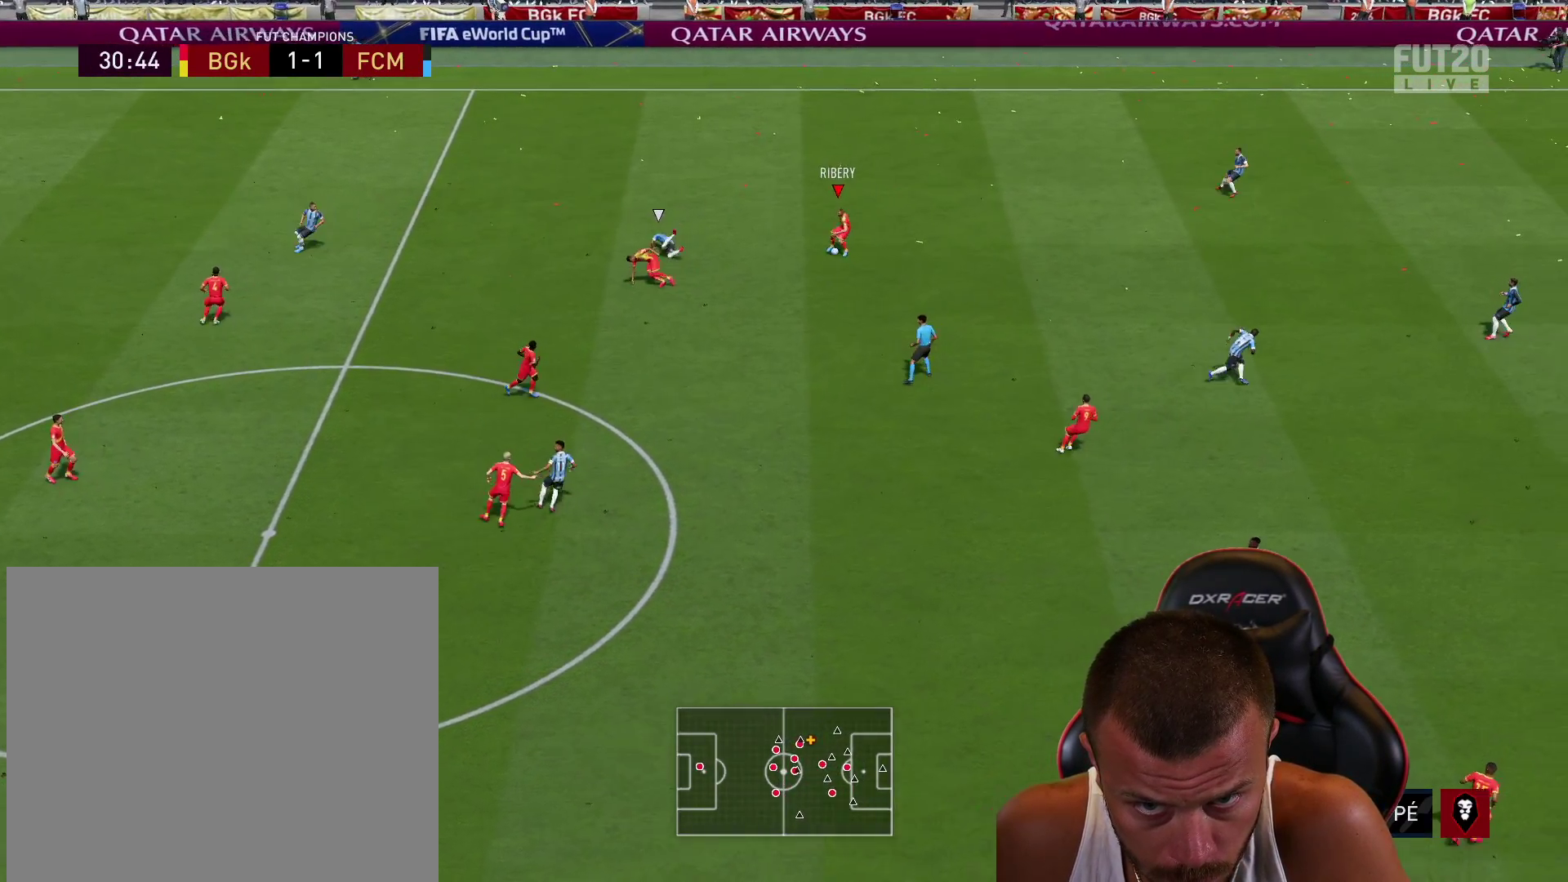
{"buttons": [], "left_stick": "center", "right_stick": "center", "events": [[50, "CROSS", "down"], [184, "CROSS", "up"], [184, "L3", "down"], [250, "left_stick", "down-right"], [317, "L3", "up"], [400, "left_stick", "center"]]}
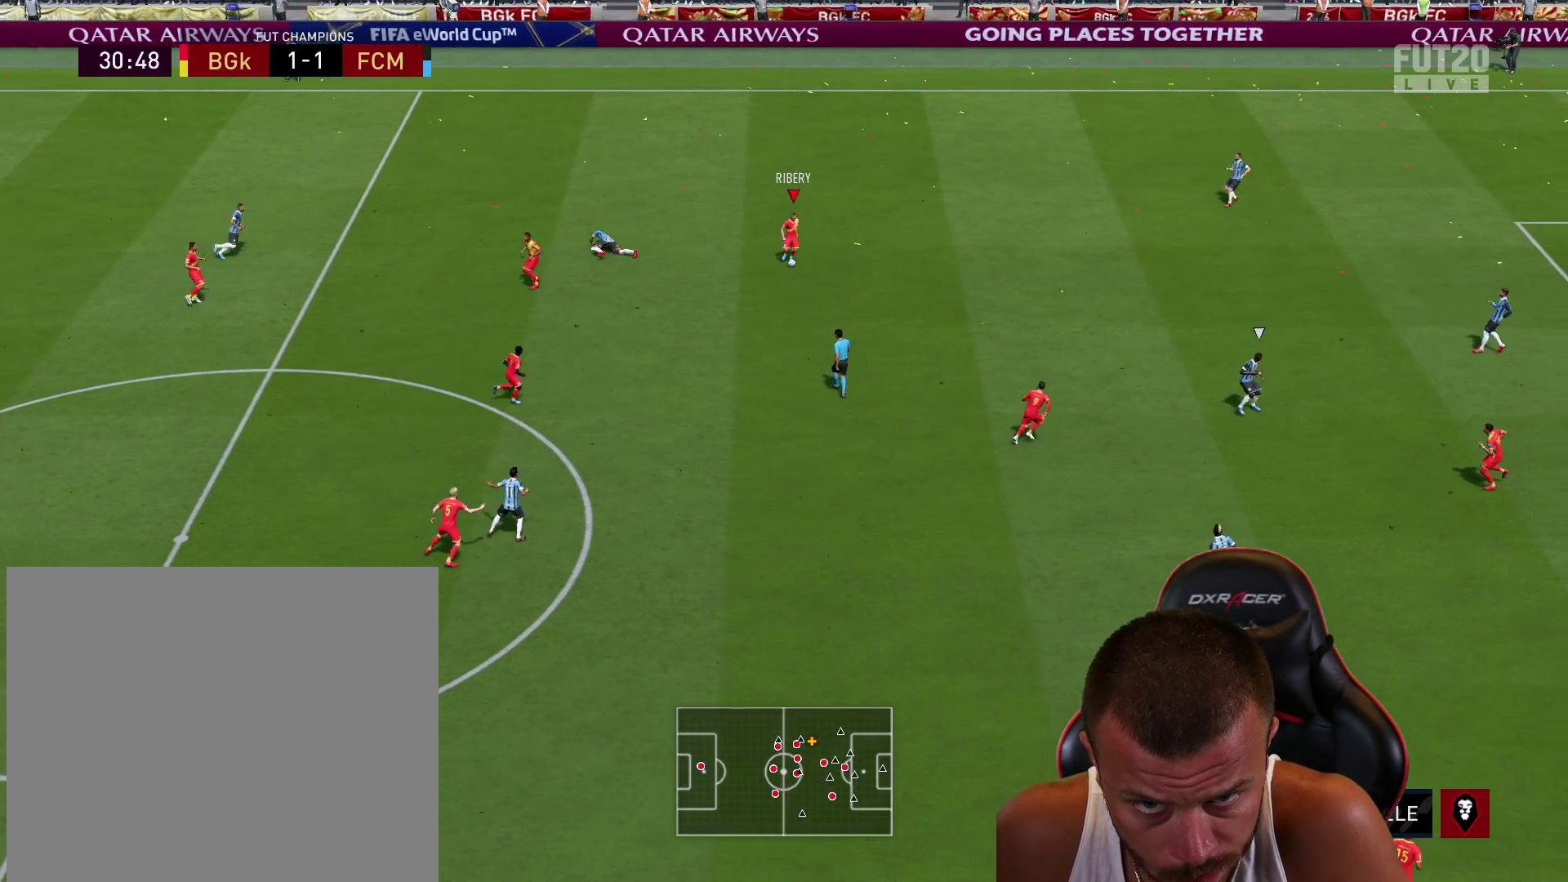
{"buttons": ["CROSS", "L1", "L2"], "left_stick": "up-left", "right_stick": "center", "events": [[133, "left_stick", "up-left"], [383, "L1", "down"], [400, "L2", "down"], [417, "CROSS", "down"]]}
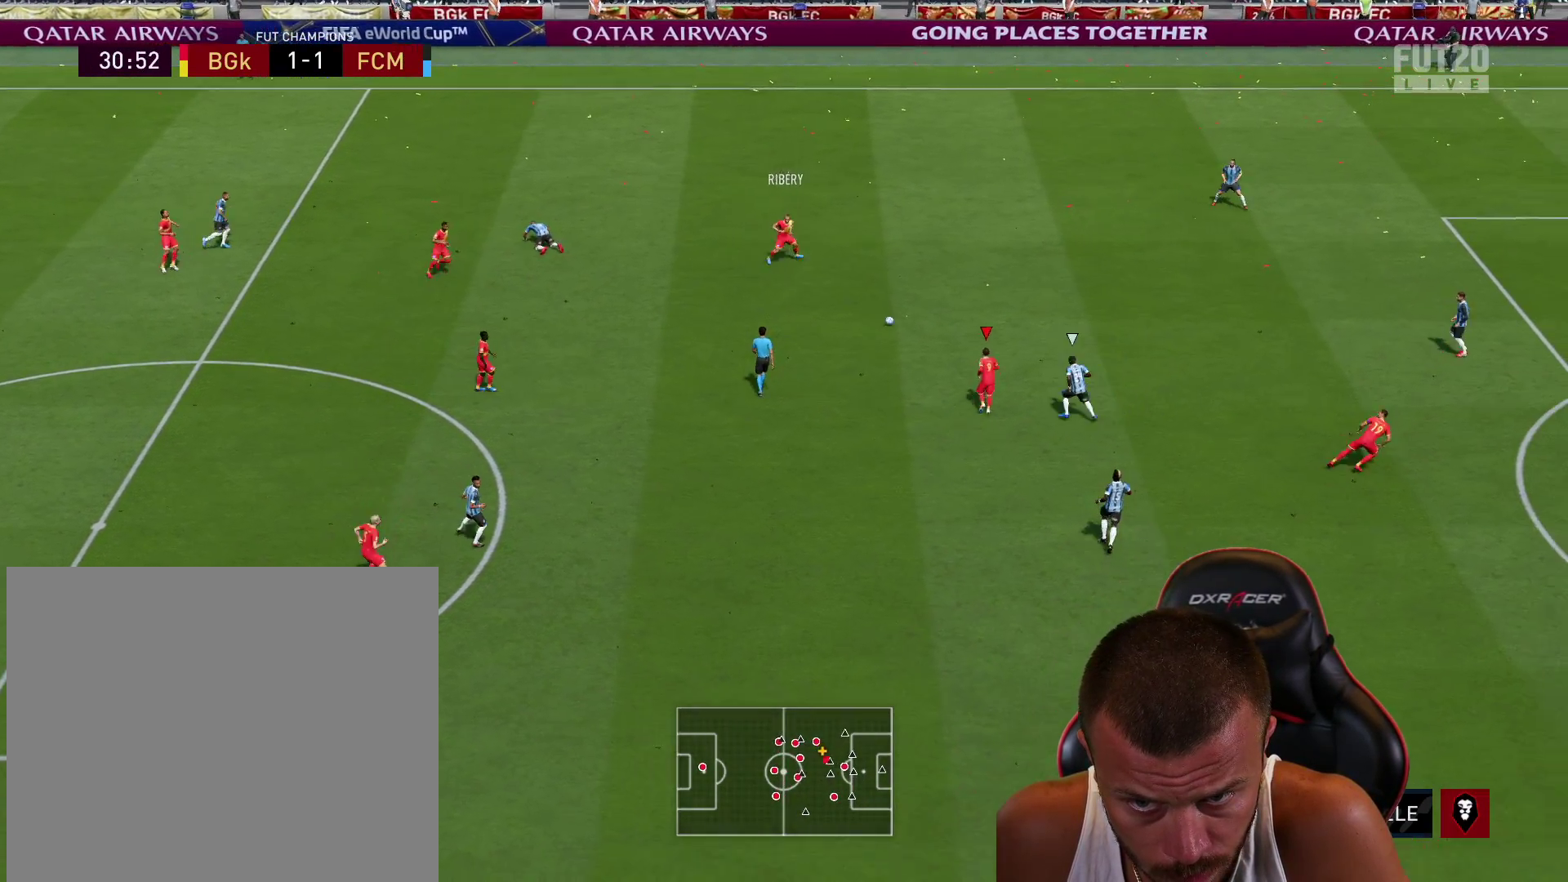
{"buttons": [], "left_stick": "right", "right_stick": "center", "events": [[17, "CROSS", "up"], [167, "L1", "up"], [200, "left_stick", "center"], [350, "left_stick", "right"], [417, "L2", "up"]]}
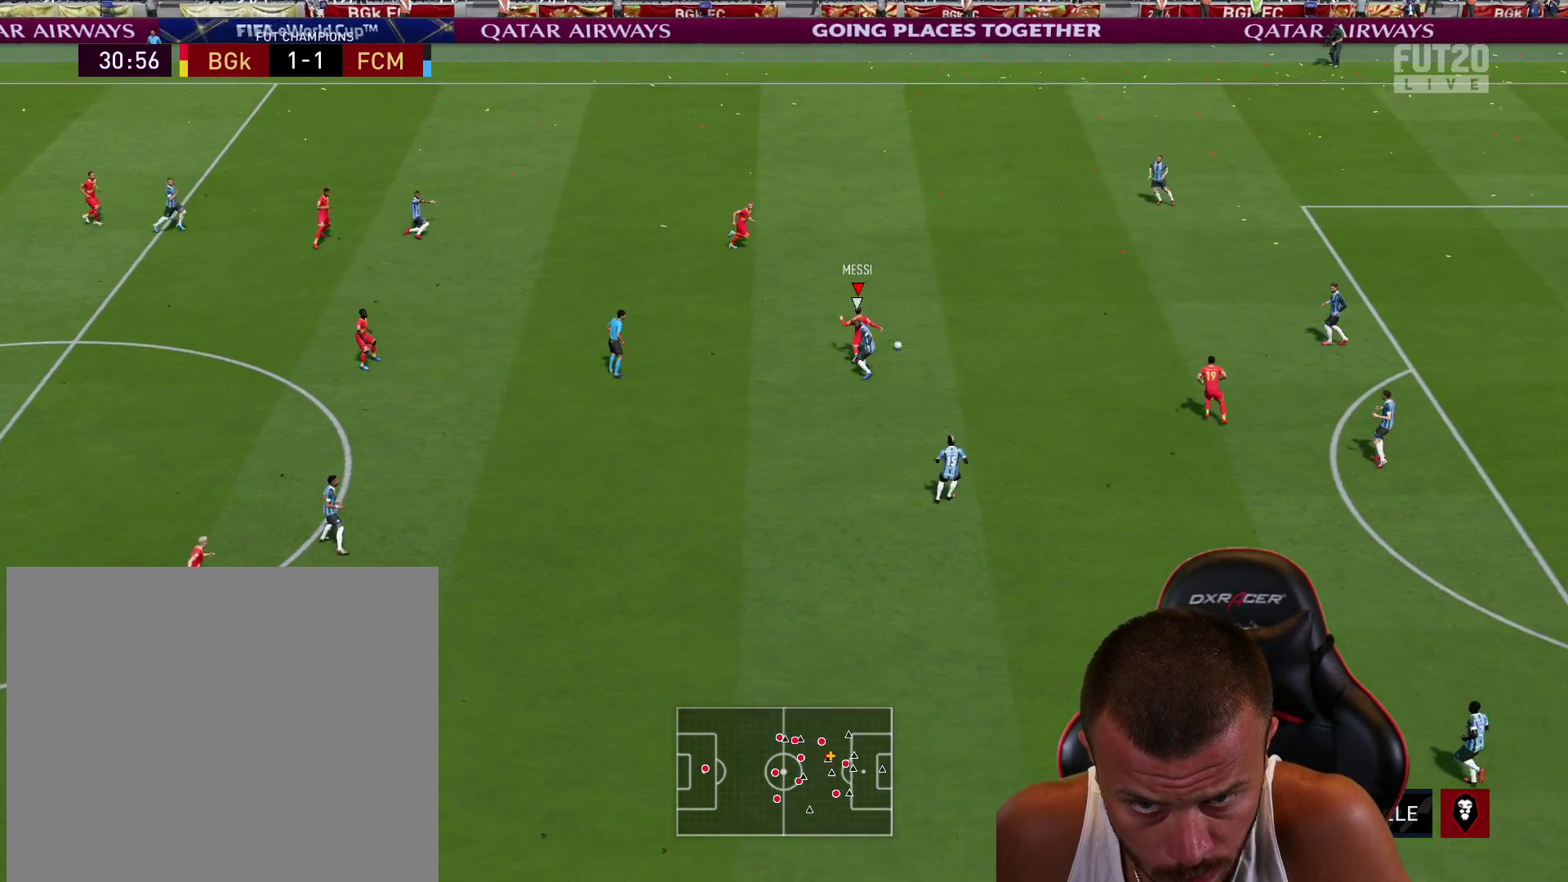
{"buttons": [], "left_stick": "up-left", "right_stick": "center", "events": [[66, "CROSS", "down"], [83, "left_stick", "down-right"], [200, "CROSS", "up"], [350, "left_stick", "up-left"]]}
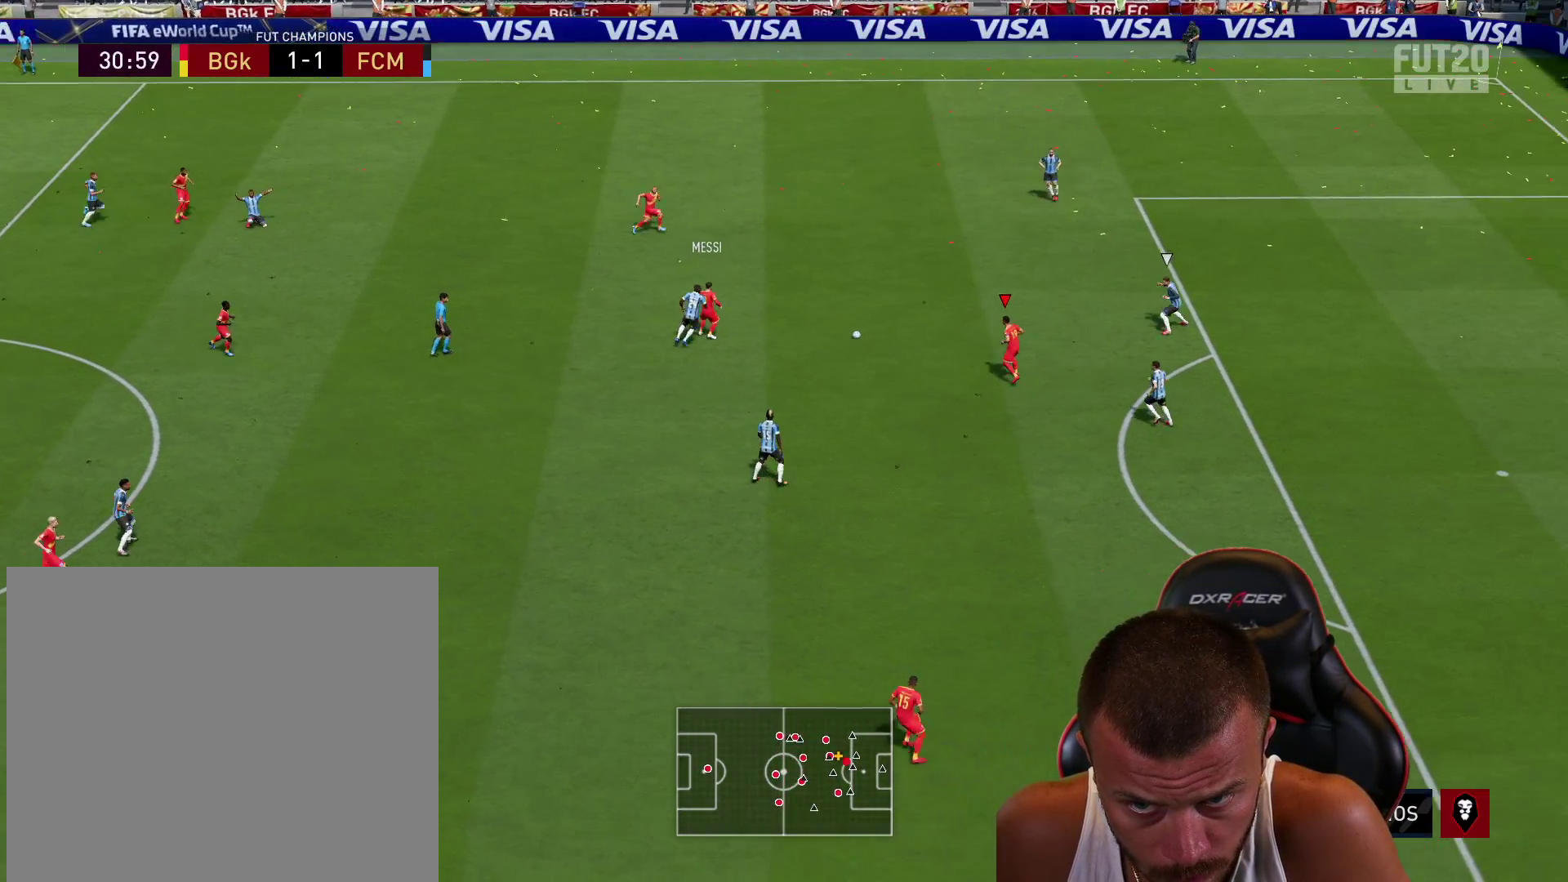
{"buttons": ["R2"], "left_stick": "right", "right_stick": "center", "events": [[267, "left_stick", "center"], [367, "R2", "down"], [384, "left_stick", "right"]]}
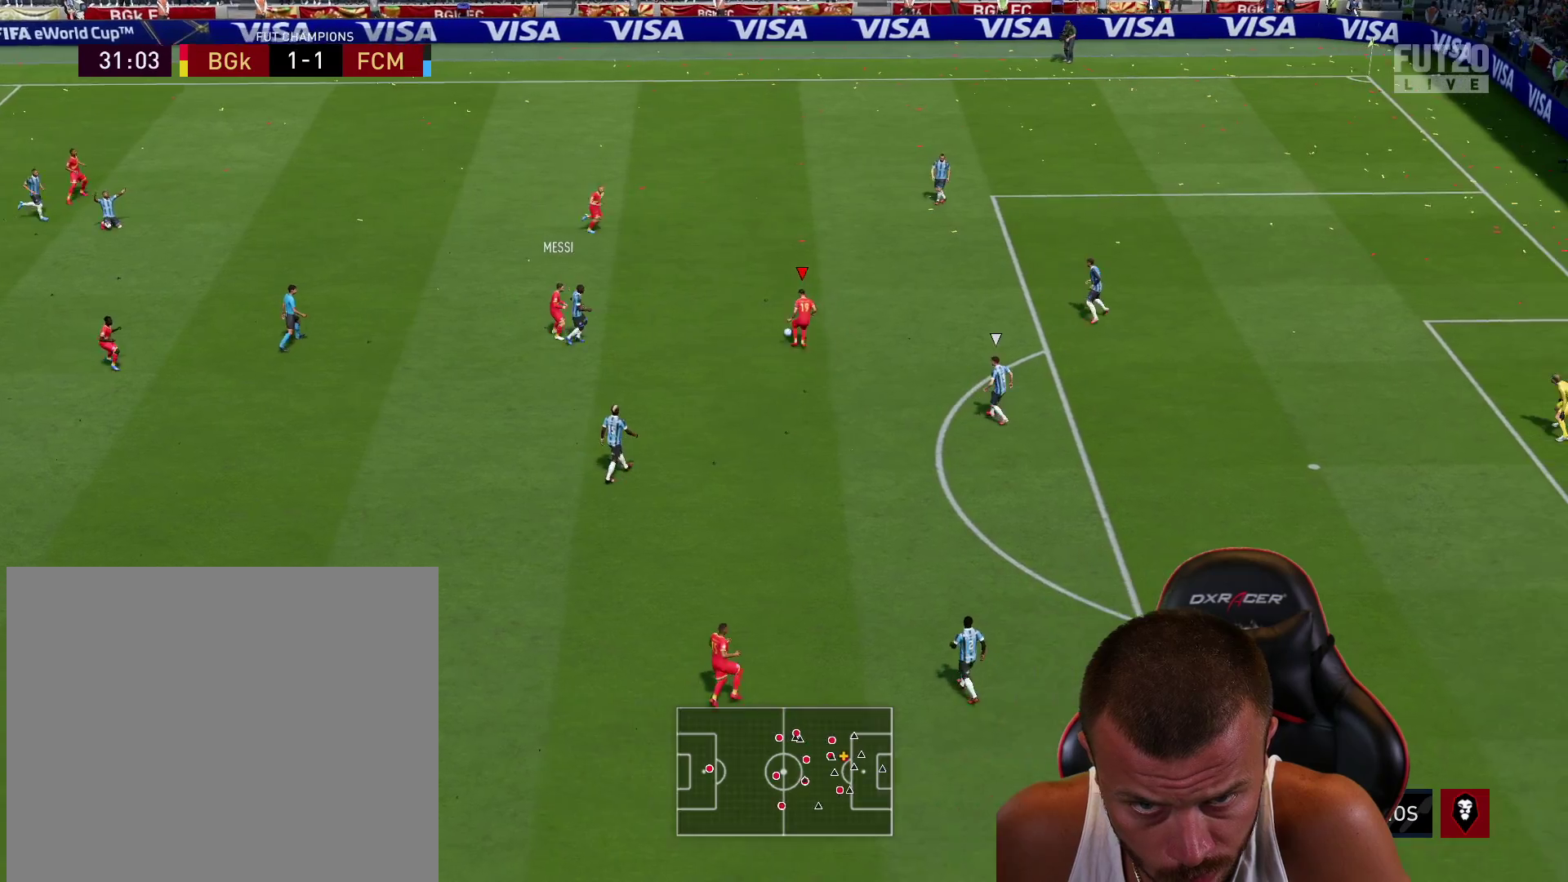
{"buttons": ["L1", "R2", "L3"], "left_stick": "down-right", "right_stick": "center", "events": [[50, "left_stick", "down-right"], [183, "R2", "up"], [216, "L1", "down"], [266, "CROSS", "down"], [266, "L3", "down"], [266, "R2", "down"], [400, "CROSS", "up"]]}
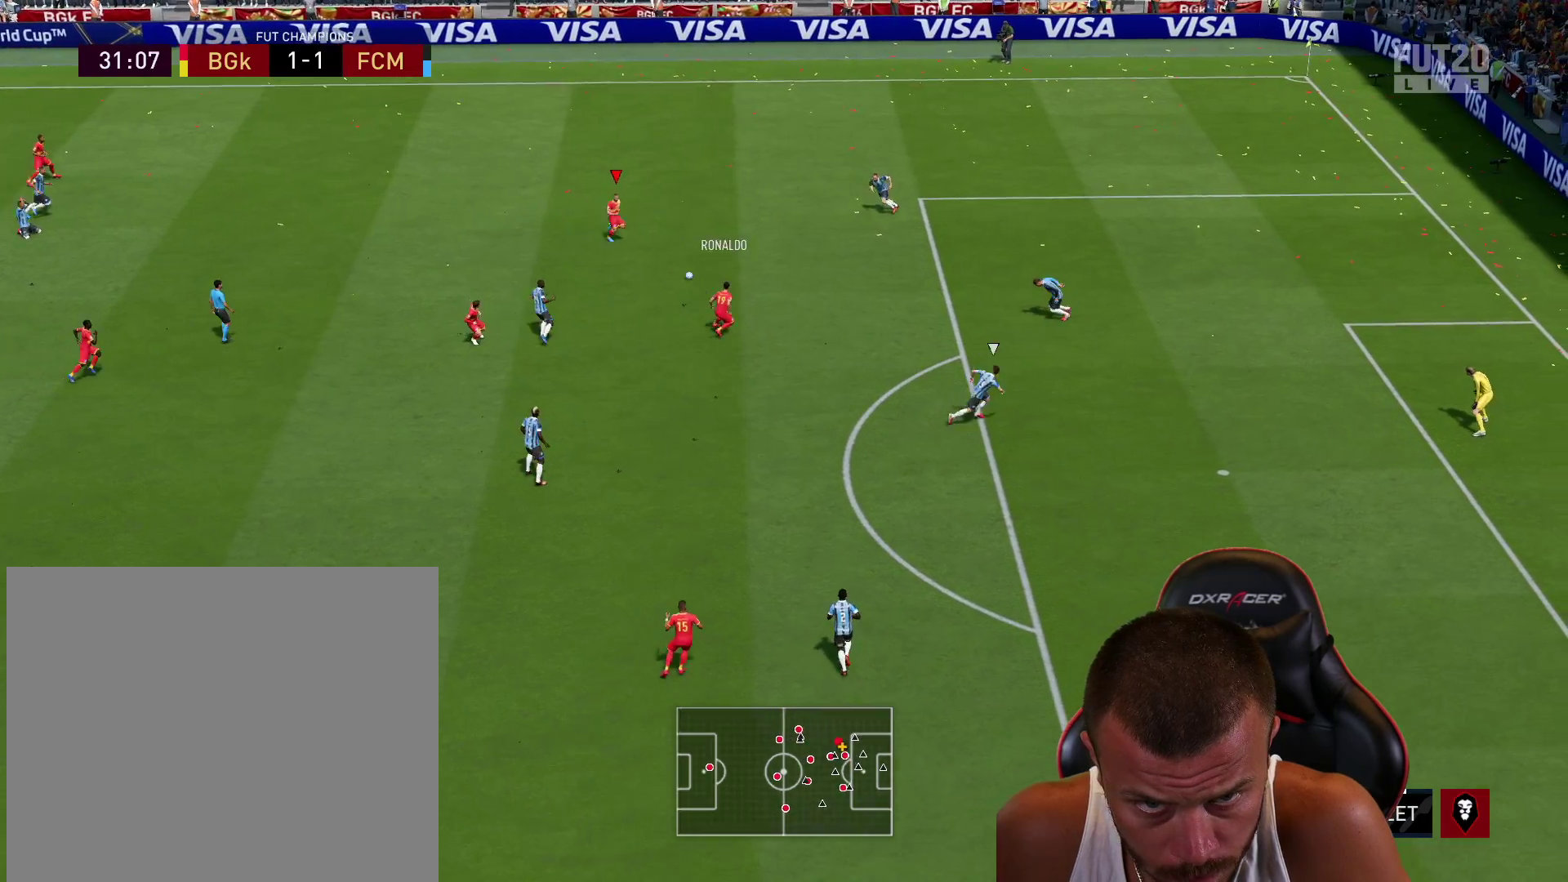
{"buttons": [], "left_stick": "down", "right_stick": "center", "events": [[117, "L1", "up"], [167, "L3", "up"], [317, "R2", "up"], [367, "left_stick", "down"]]}